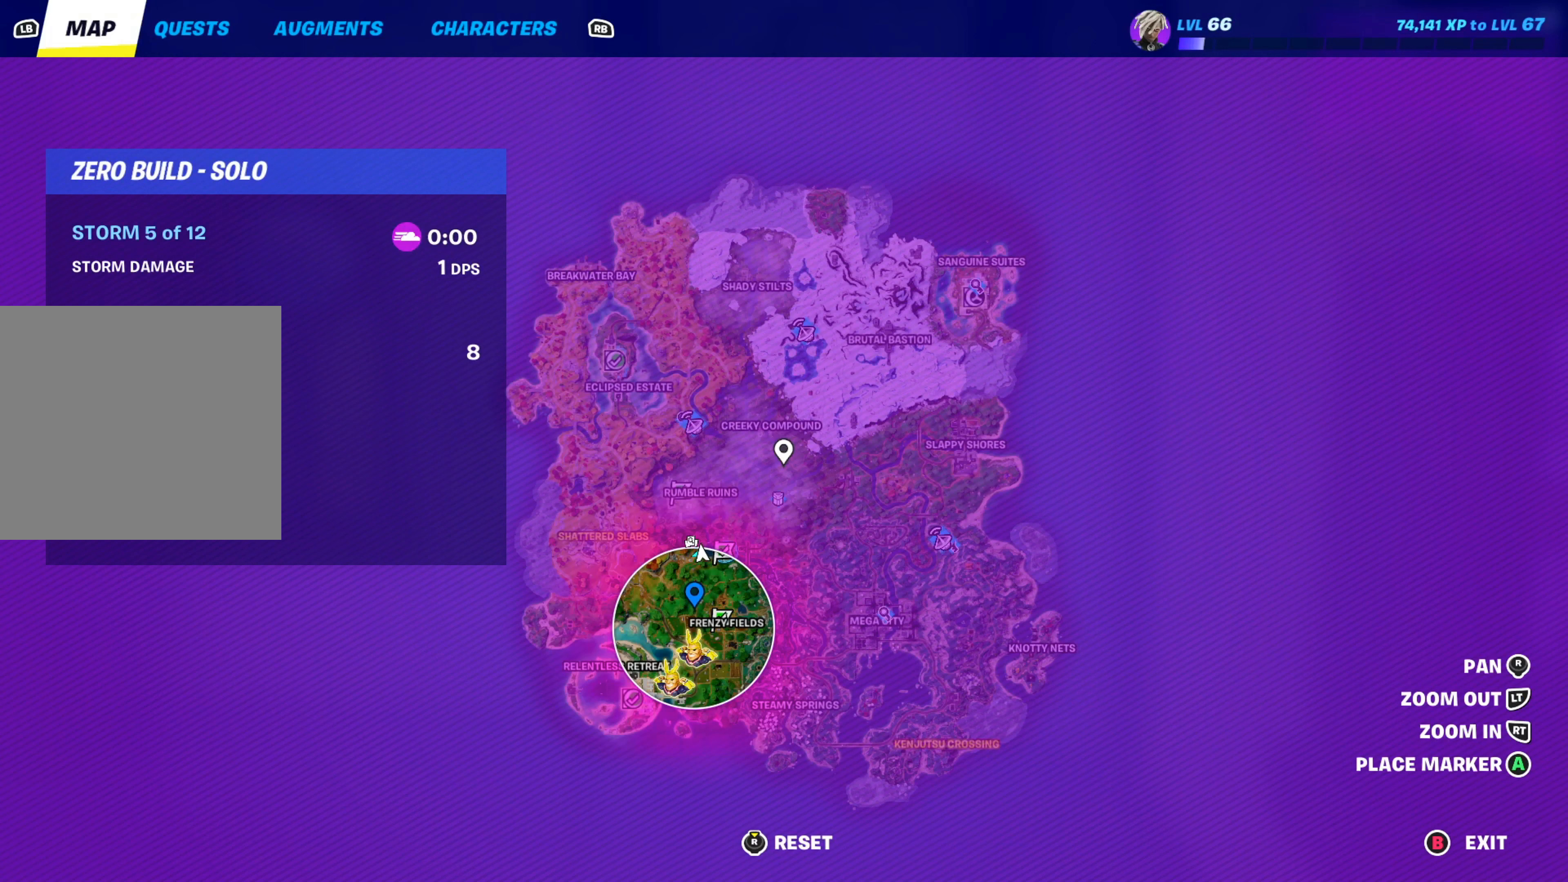
Gameplay with a controller (Xbox layout); each line is a JSON object with the inputs held at the frame after it (dt_ms = milliseconds from this image to that frame). "events" lists button and stick changes between this image and that frame as [ms after this image, input, new state], when the widget could be followed in between.
{"dt_ms": 750, "buttons": [], "left_stick": "center", "right_stick": "center", "events": [[83, "right_stick", "down-left"], [217, "right_stick", "center"]]}
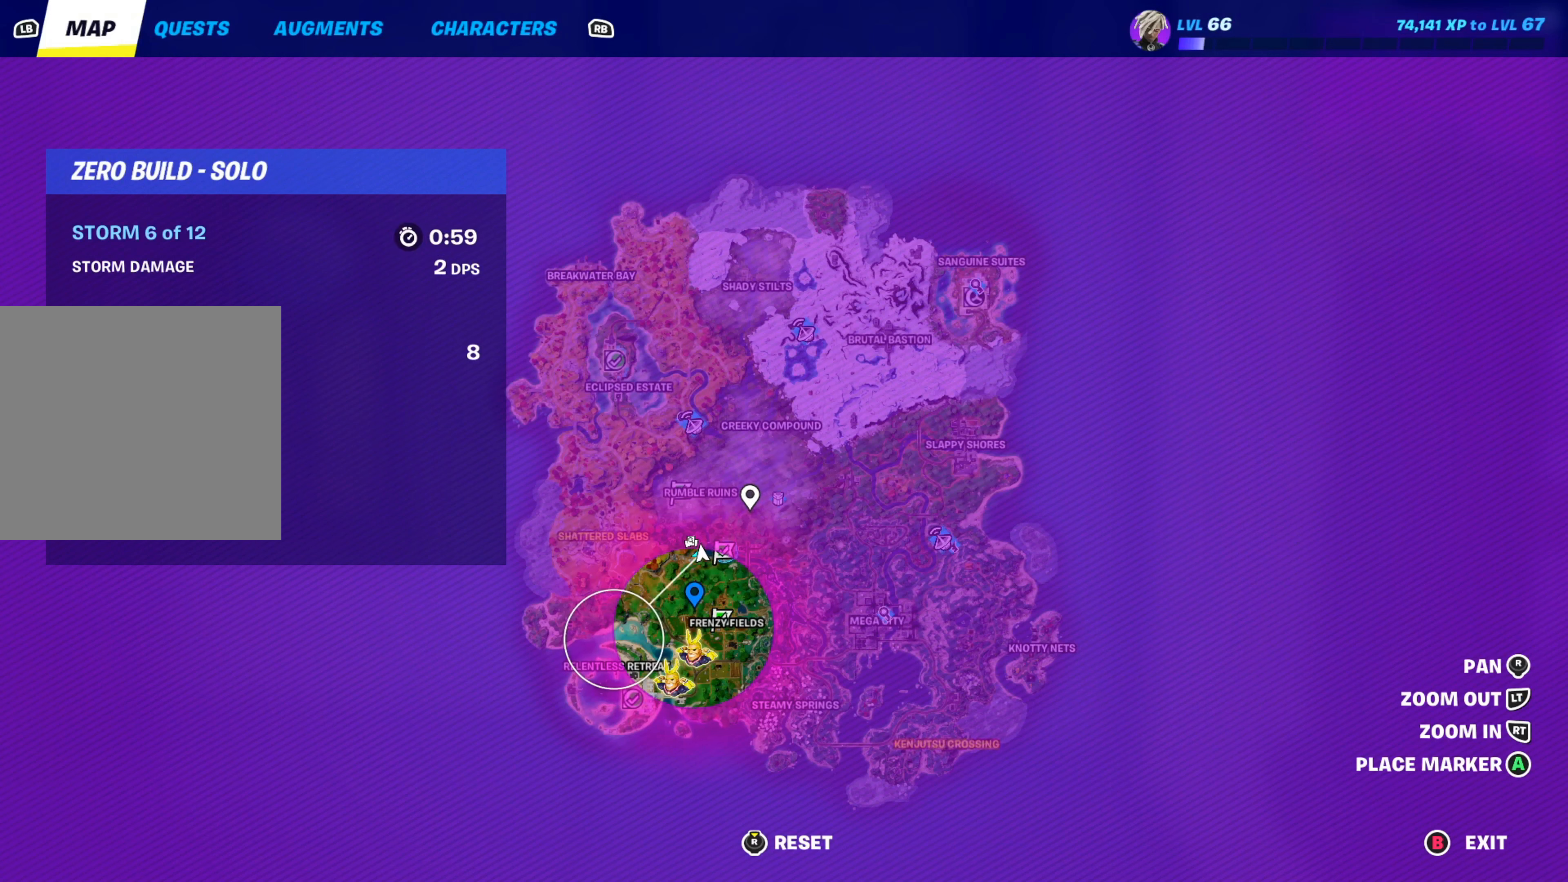
{"dt_ms": 500, "buttons": [], "left_stick": "center", "right_stick": "center", "events": [[333, "right_stick", "down-left"], [450, "right_stick", "center"]]}
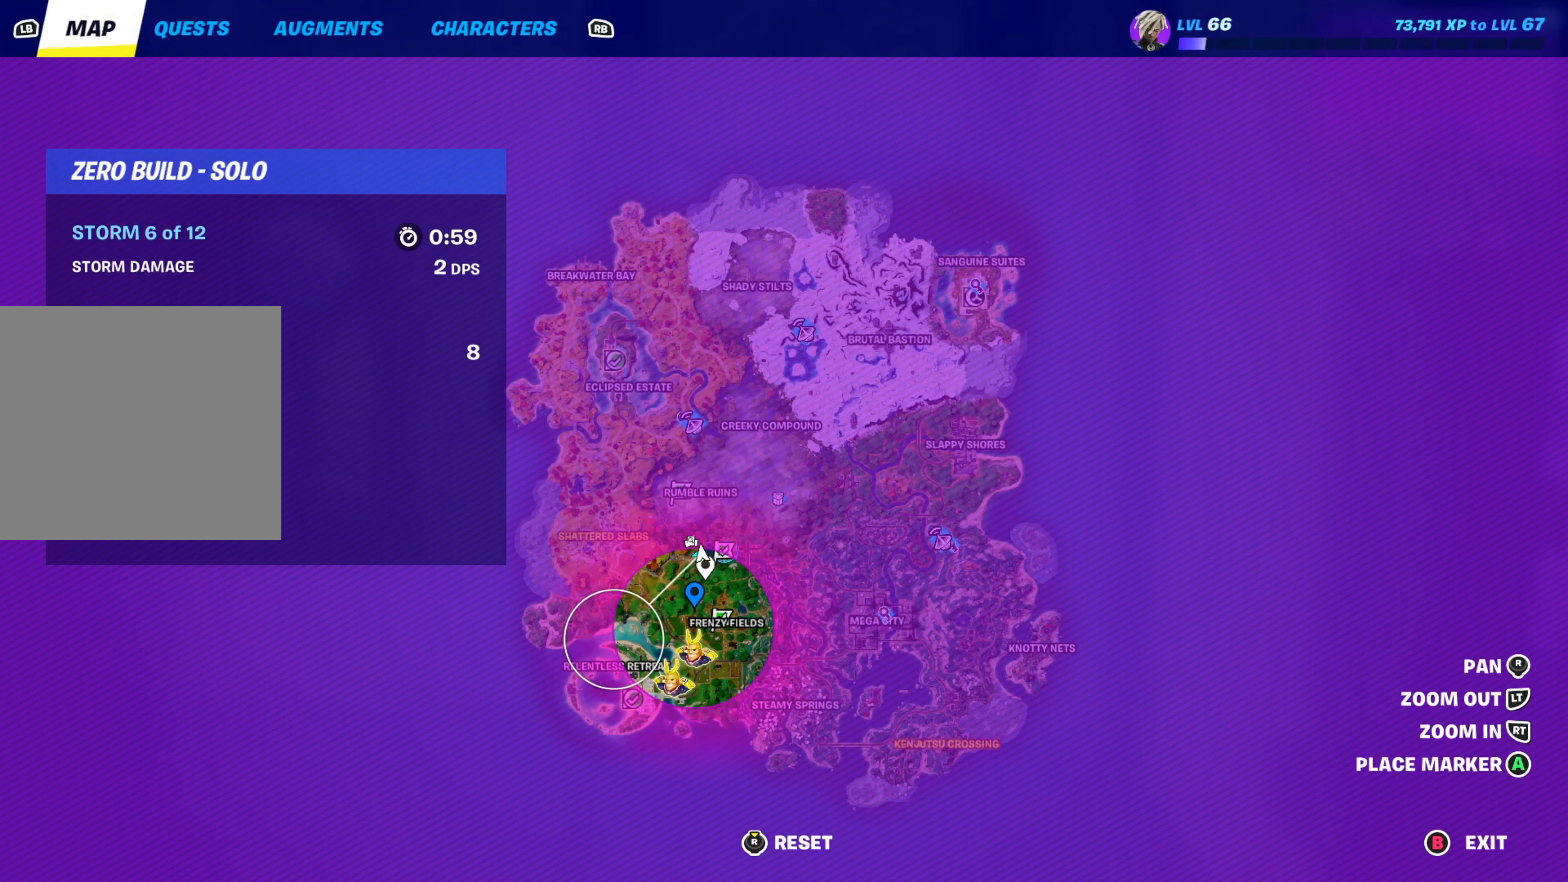
{"dt_ms": 500, "buttons": [], "left_stick": "center", "right_stick": "center", "events": [[117, "right_stick", "down-left"], [200, "right_stick", "center"]]}
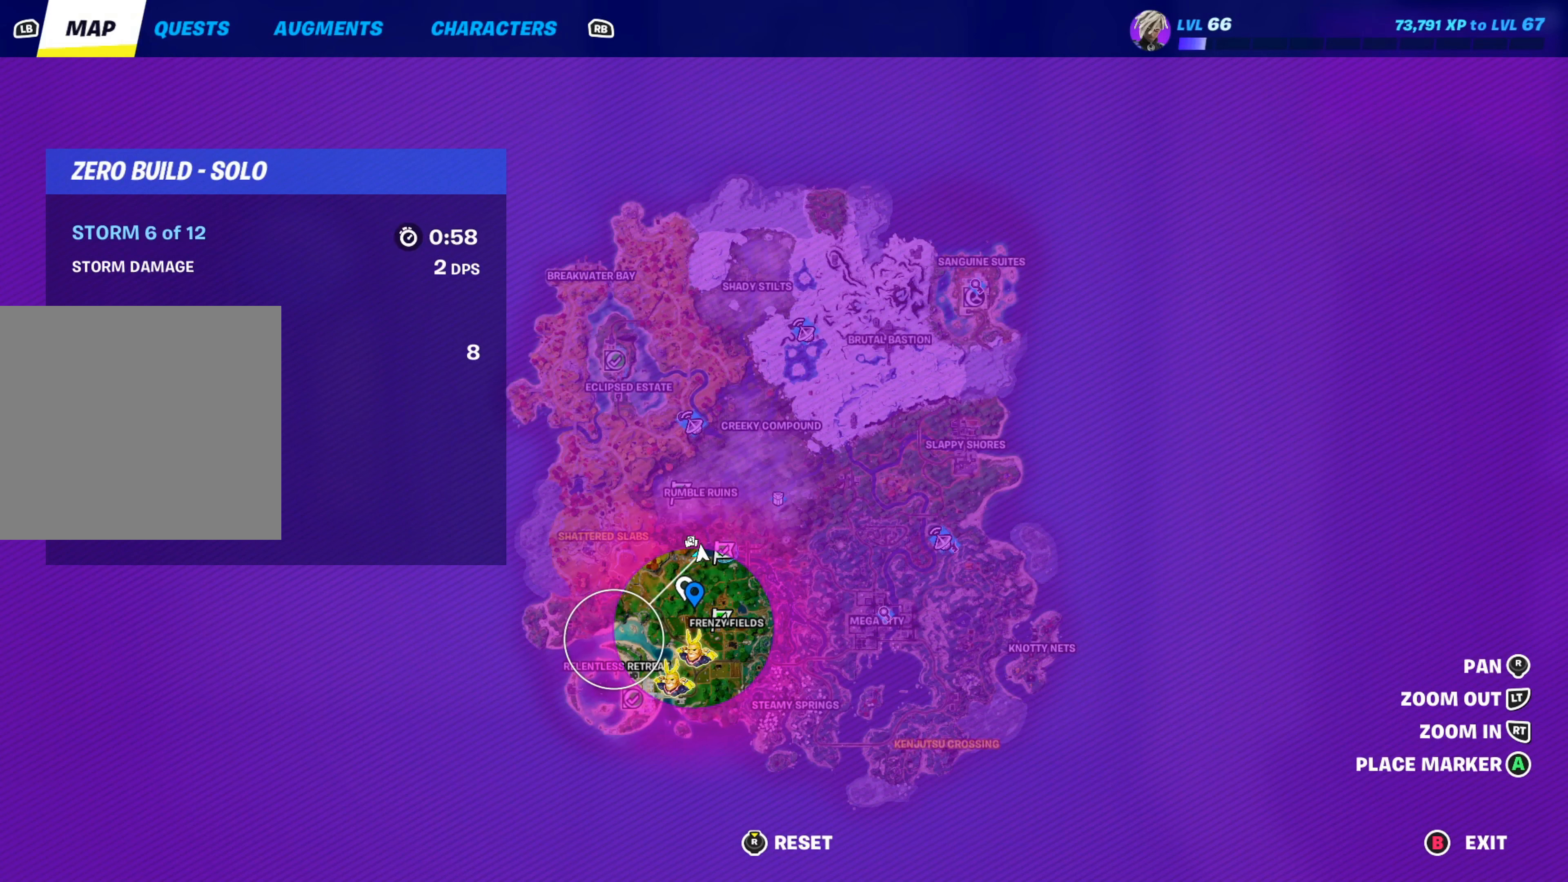
{"dt_ms": 500, "buttons": [], "left_stick": "center", "right_stick": "center", "events": [[33, "right_stick", "down-left"], [117, "right_stick", "center"]]}
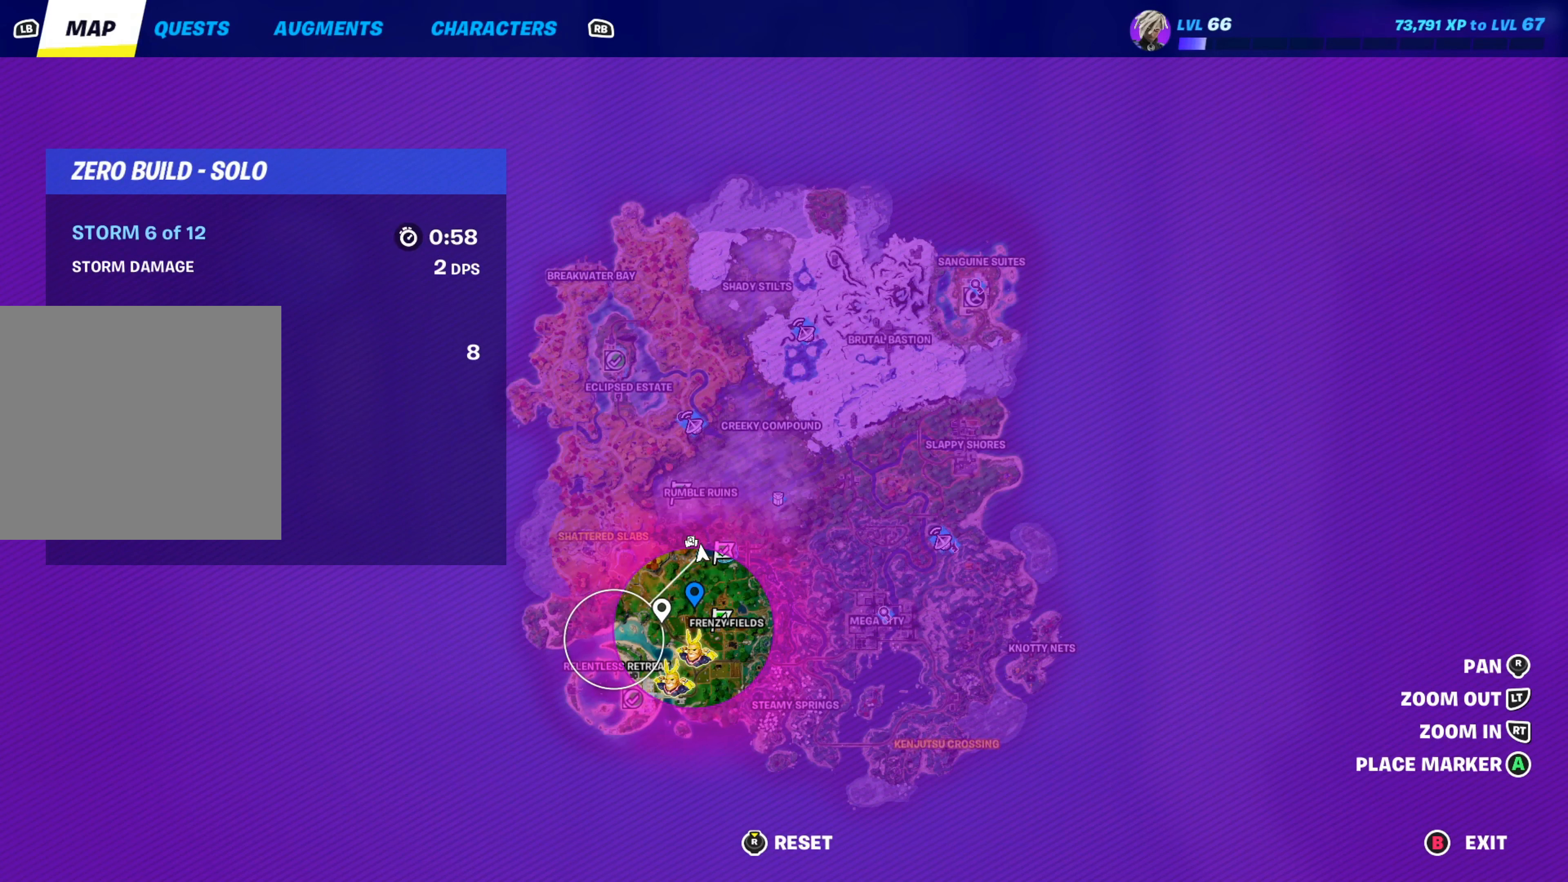
{"dt_ms": 500, "buttons": [], "left_stick": "center", "right_stick": "center", "events": []}
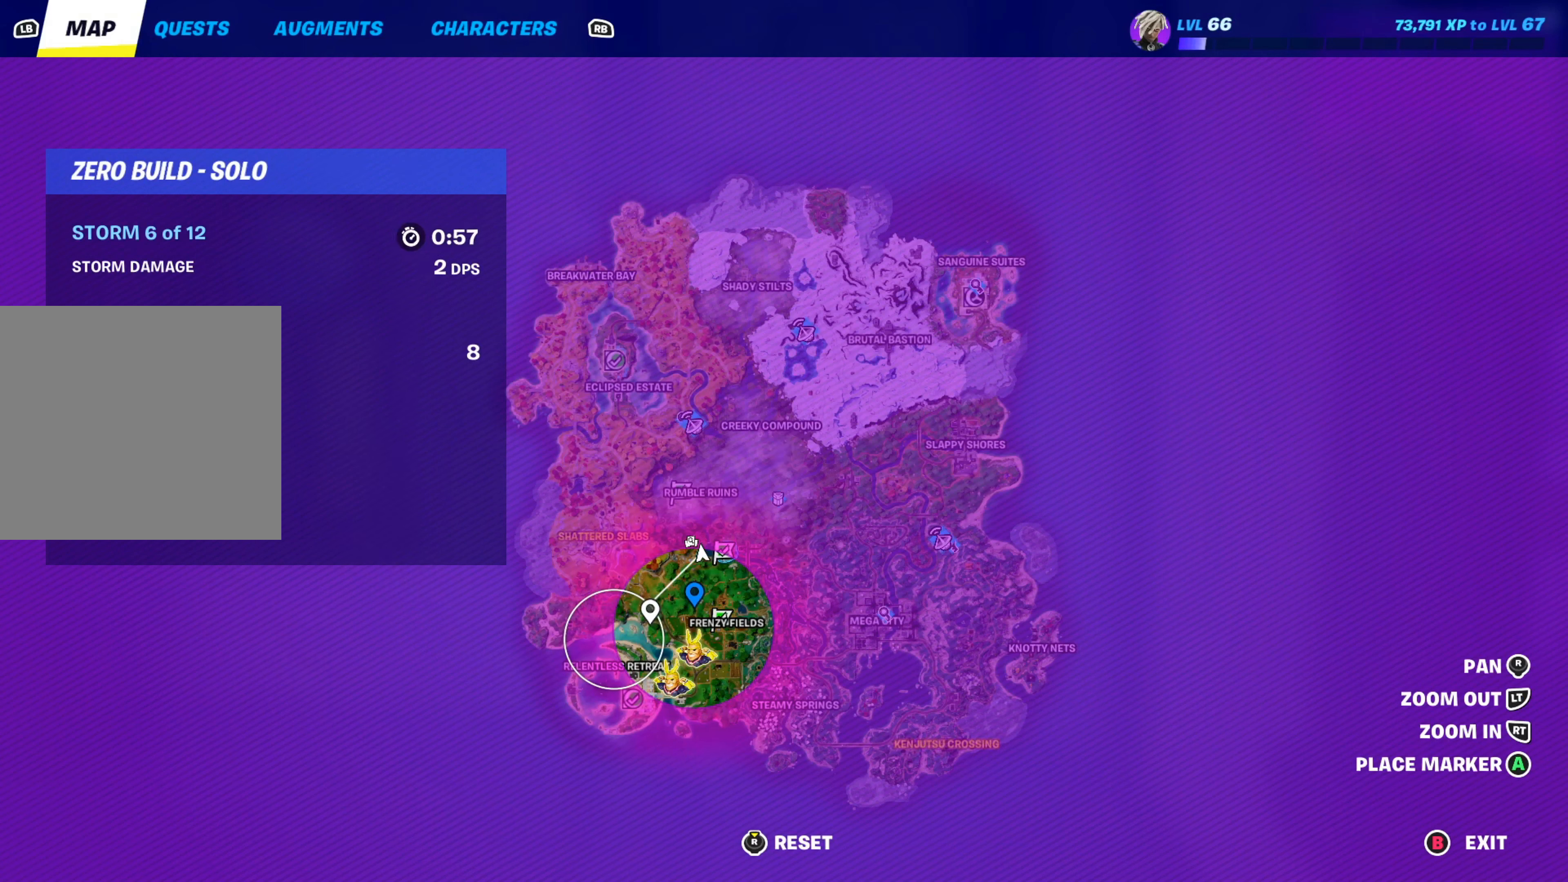
{"dt_ms": 500, "buttons": [], "left_stick": "center", "right_stick": "center", "events": [[33, "A", "down"], [133, "A", "up"], [383, "B", "down"], [450, "B", "up"]]}
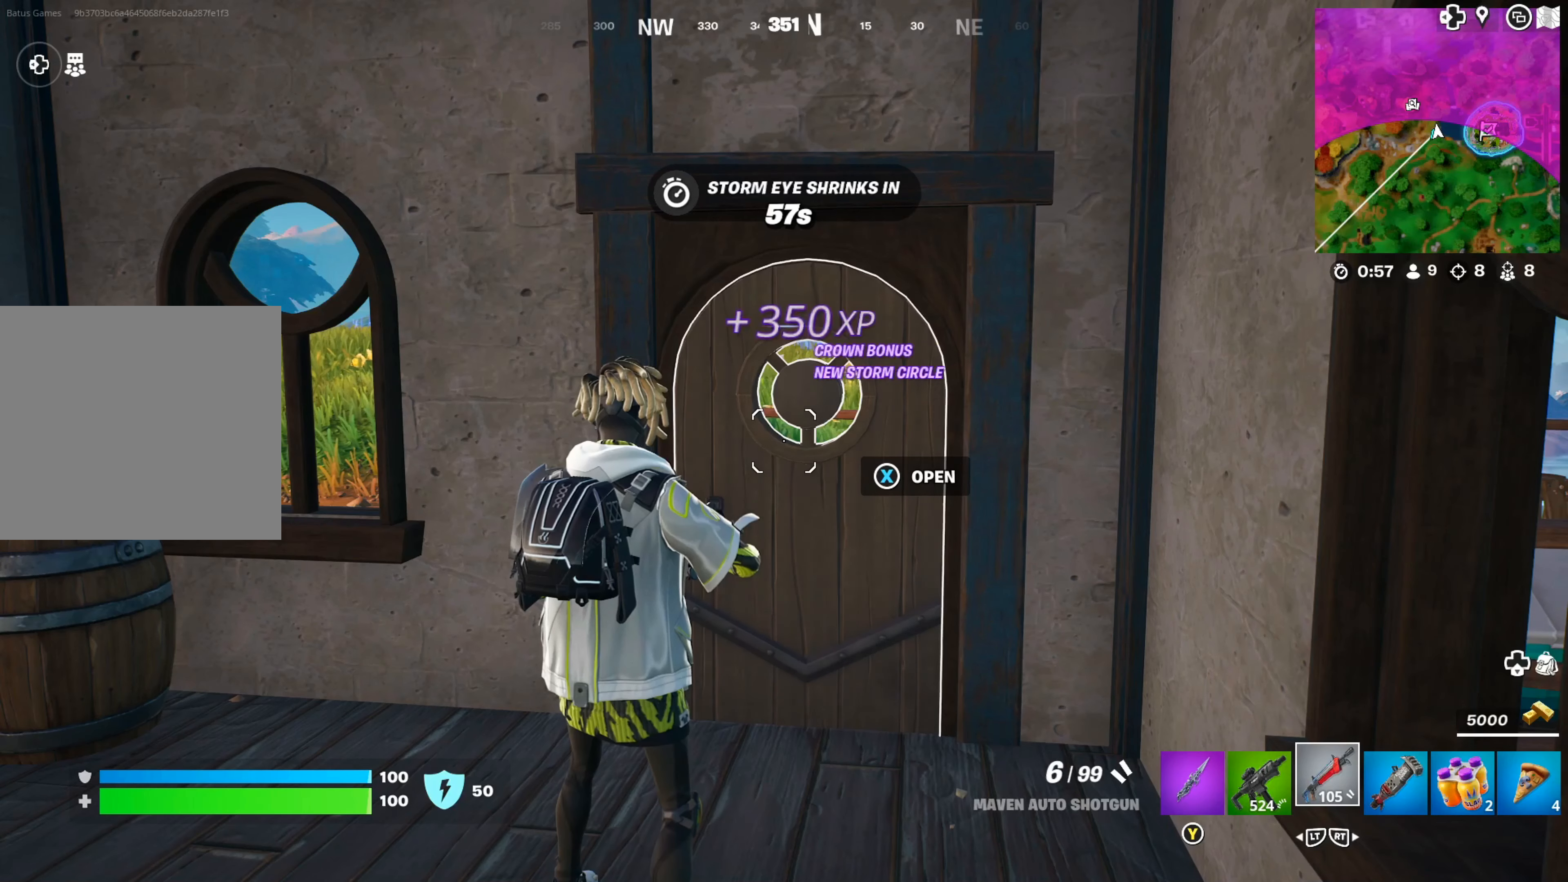
{"dt_ms": 500, "buttons": [], "left_stick": "up-right", "right_stick": "center", "events": [[117, "left_stick", "up-right"]]}
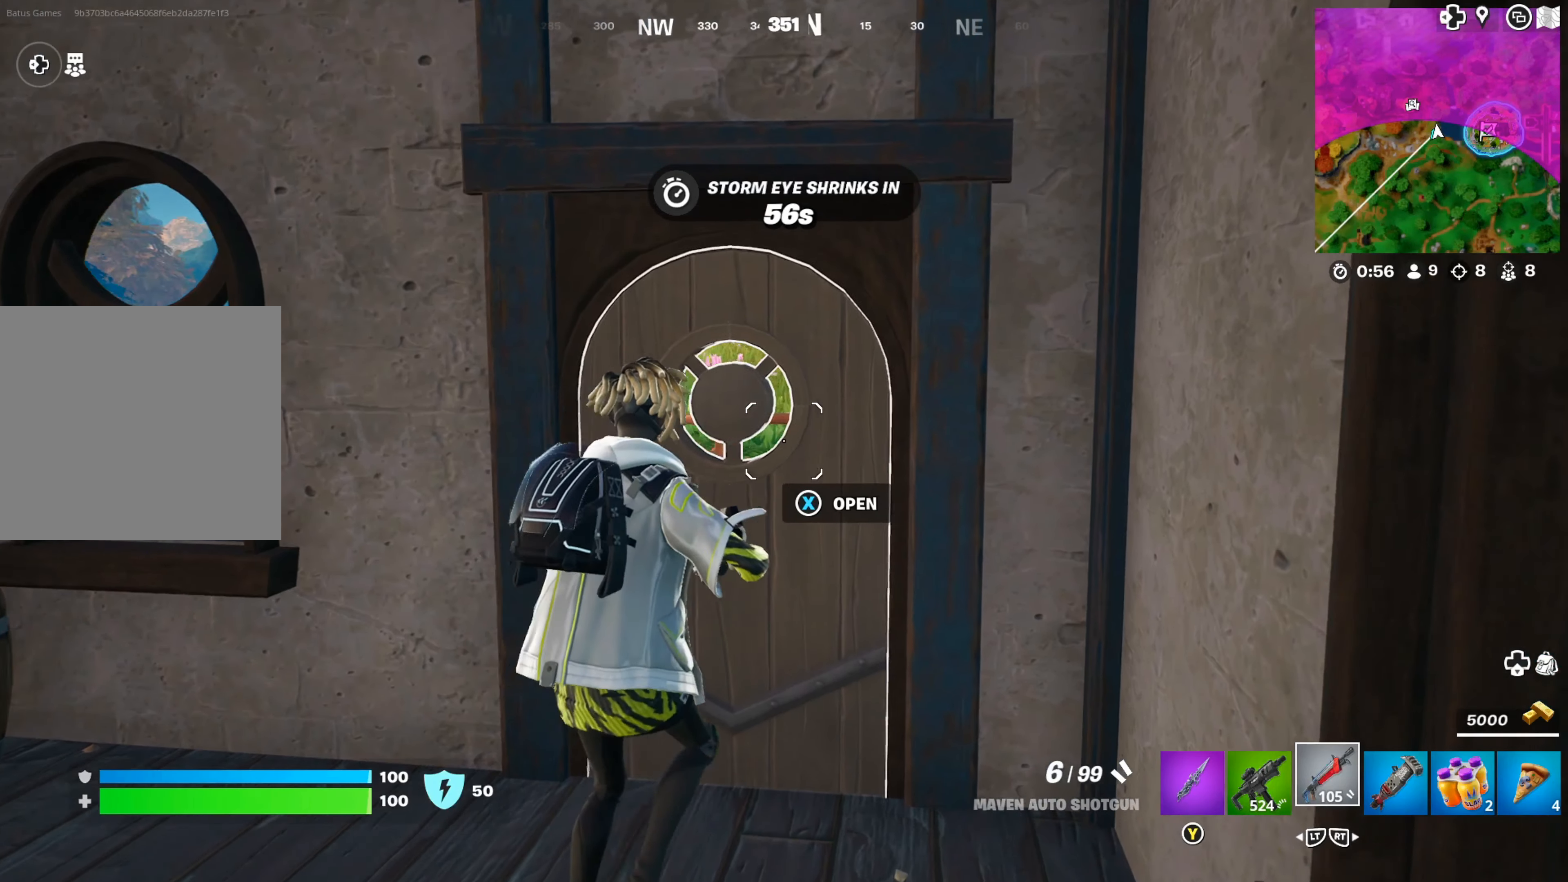
{"dt_ms": 500, "buttons": [], "left_stick": "up-right", "right_stick": "center", "events": [[400, "X", "down"], [467, "X", "up"]]}
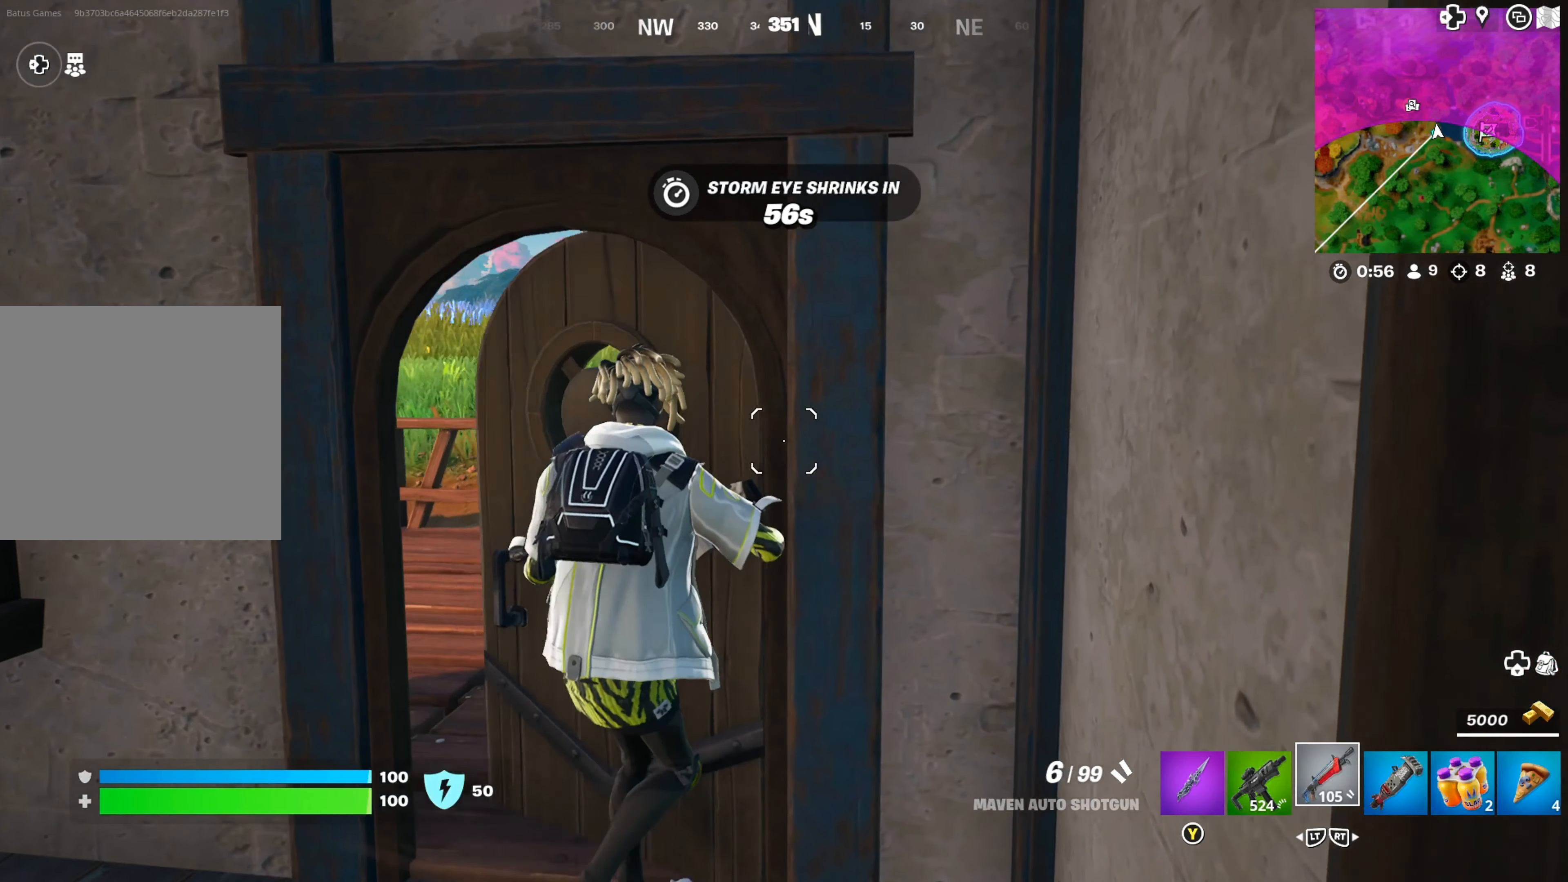
{"dt_ms": 500, "buttons": [], "left_stick": "up", "right_stick": "center", "events": [[133, "left_stick", "up"], [250, "right_stick", "left"], [467, "right_stick", "center"]]}
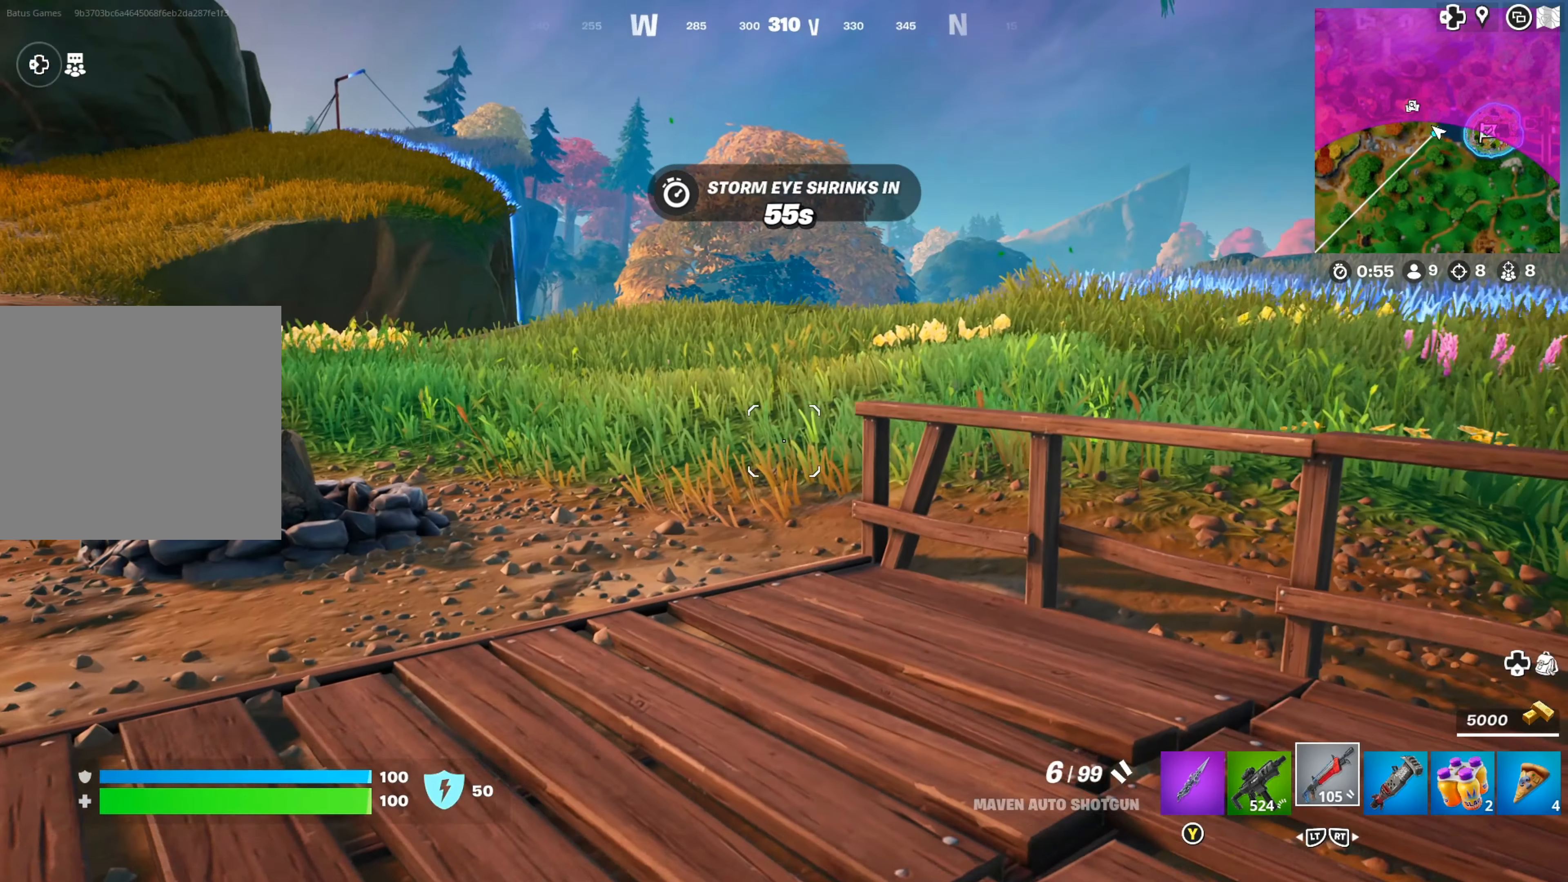
{"dt_ms": 500, "buttons": [], "left_stick": "up-right", "right_stick": "left", "events": [[33, "right_stick", "left"], [250, "right_stick", "center"], [367, "right_stick", "left"], [450, "left_stick", "up-right"]]}
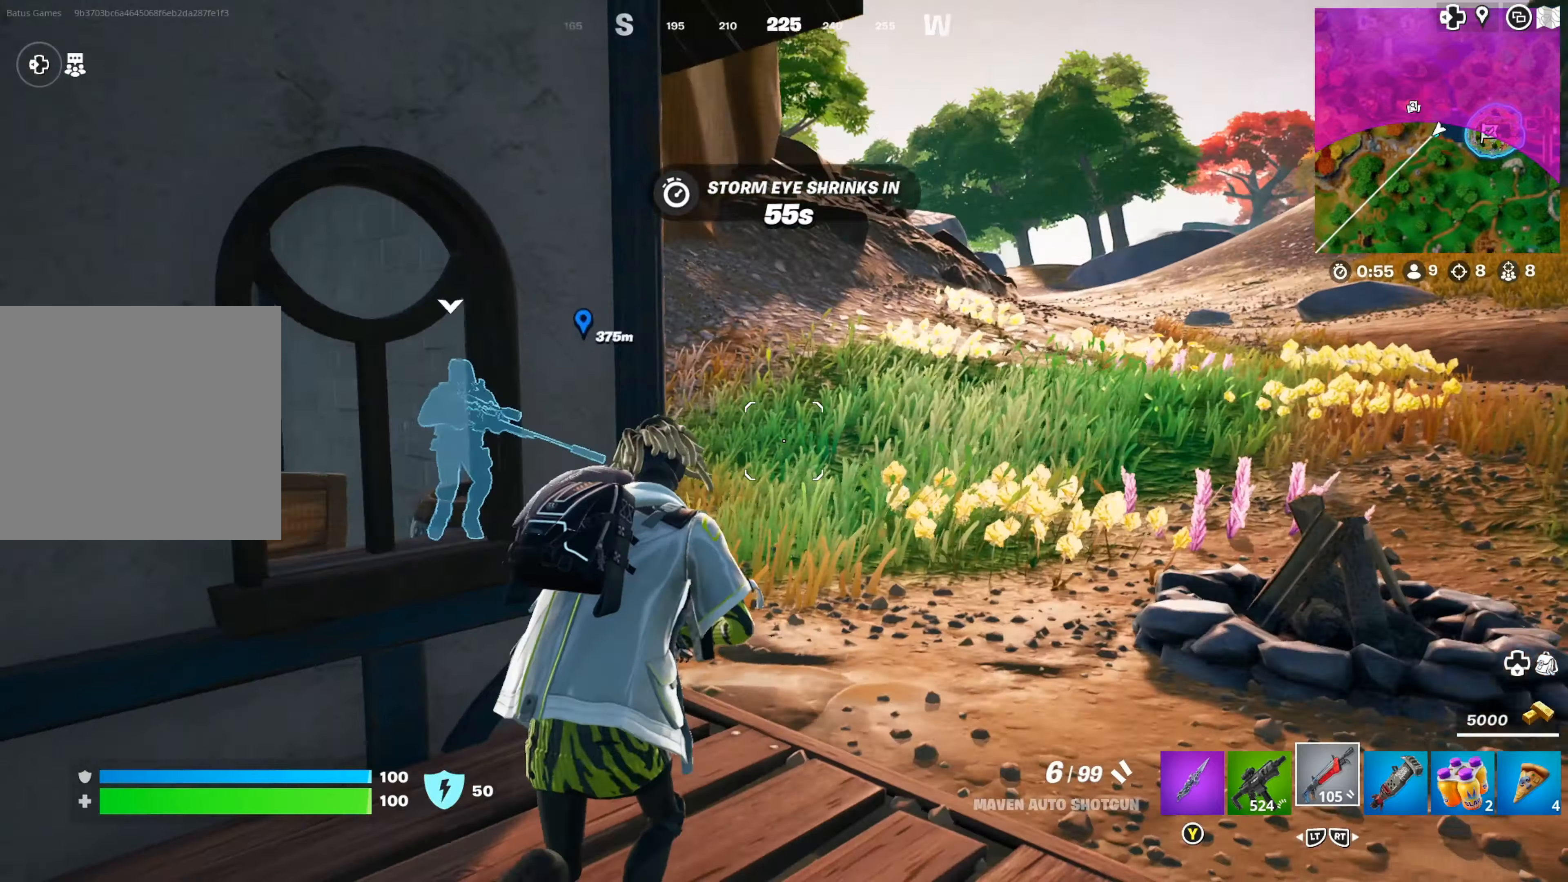
{"dt_ms": 500, "buttons": [], "left_stick": "up-right", "right_stick": "center", "events": [[34, "right_stick", "center"]]}
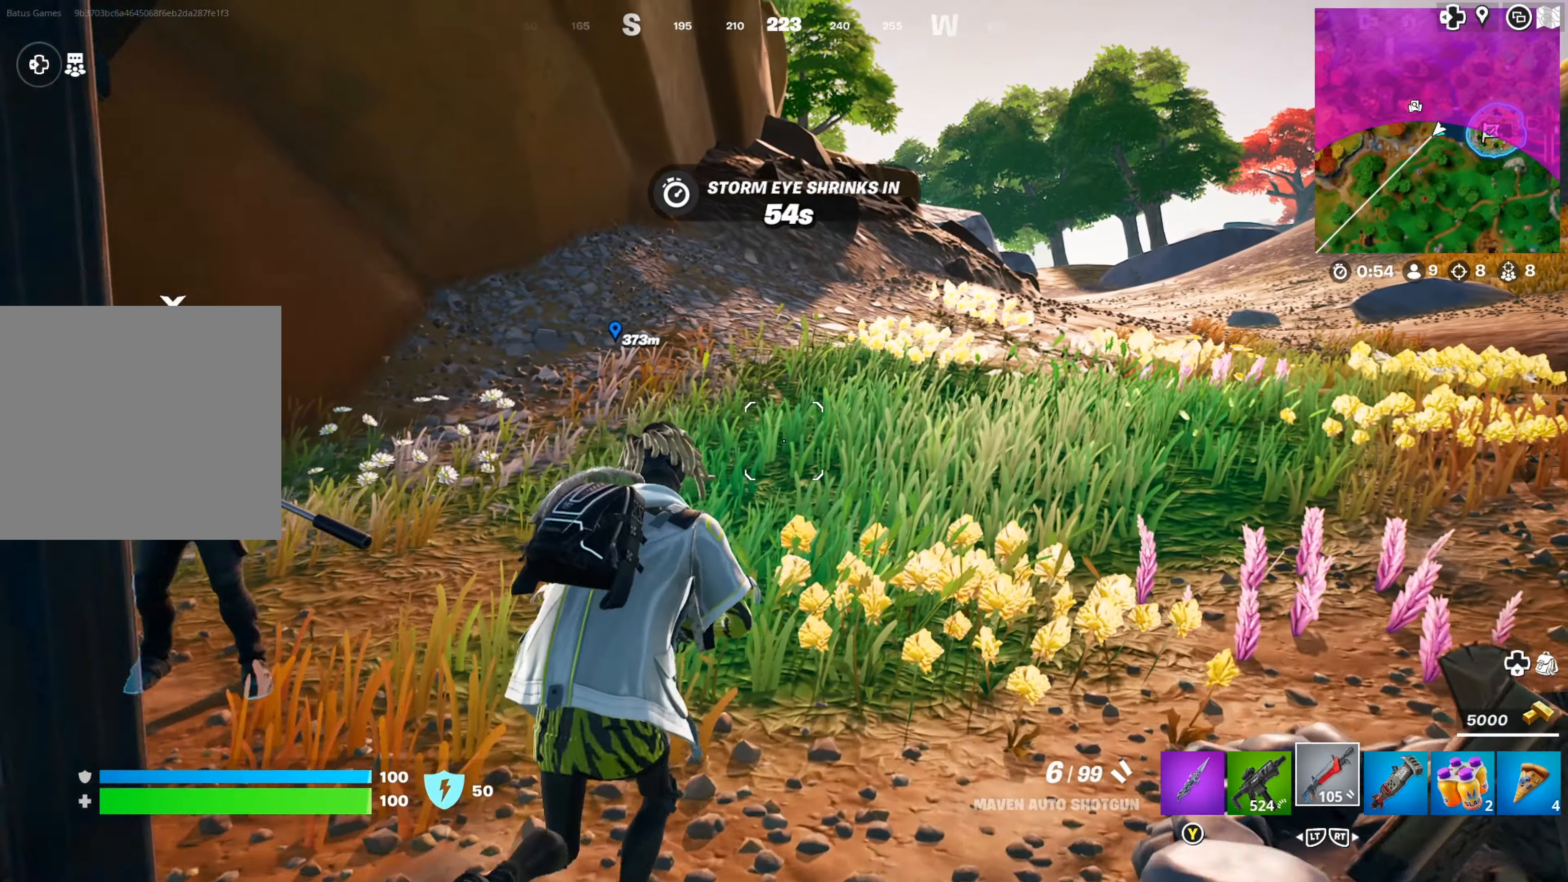
{"dt_ms": 500, "buttons": [], "left_stick": "up-right", "right_stick": "left", "events": [[34, "L3", "down"], [117, "L3", "up"], [450, "right_stick", "left"]]}
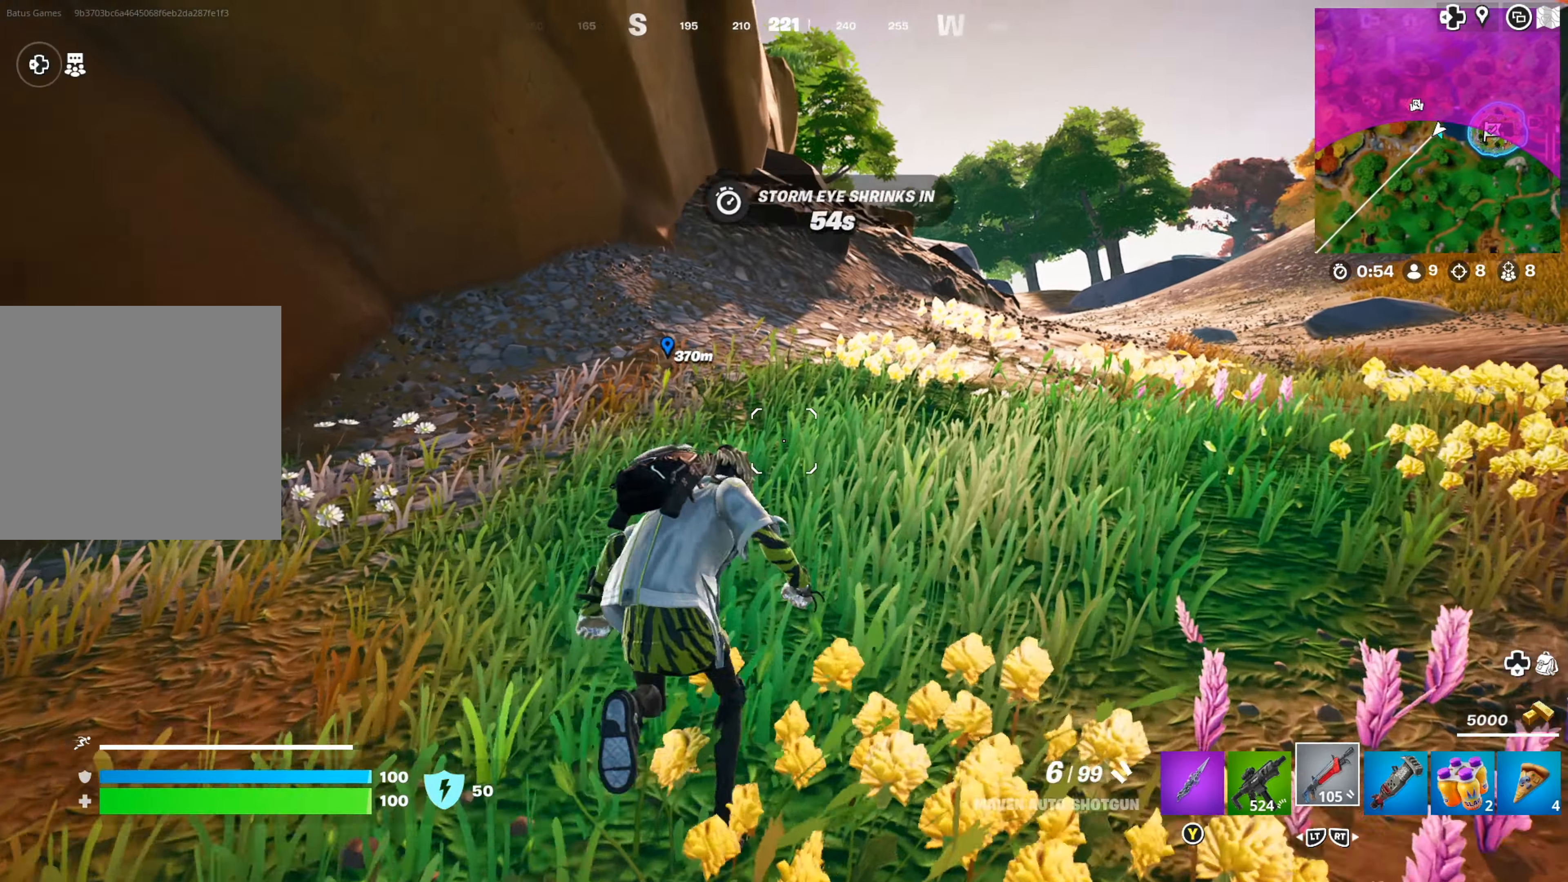
{"dt_ms": 500, "buttons": [], "left_stick": "up-right", "right_stick": "right", "events": [[100, "right_stick", "center"], [134, "left_stick", "up"], [167, "right_stick", "right"], [300, "right_stick", "center"], [350, "left_stick", "up-right"], [384, "right_stick", "right"]]}
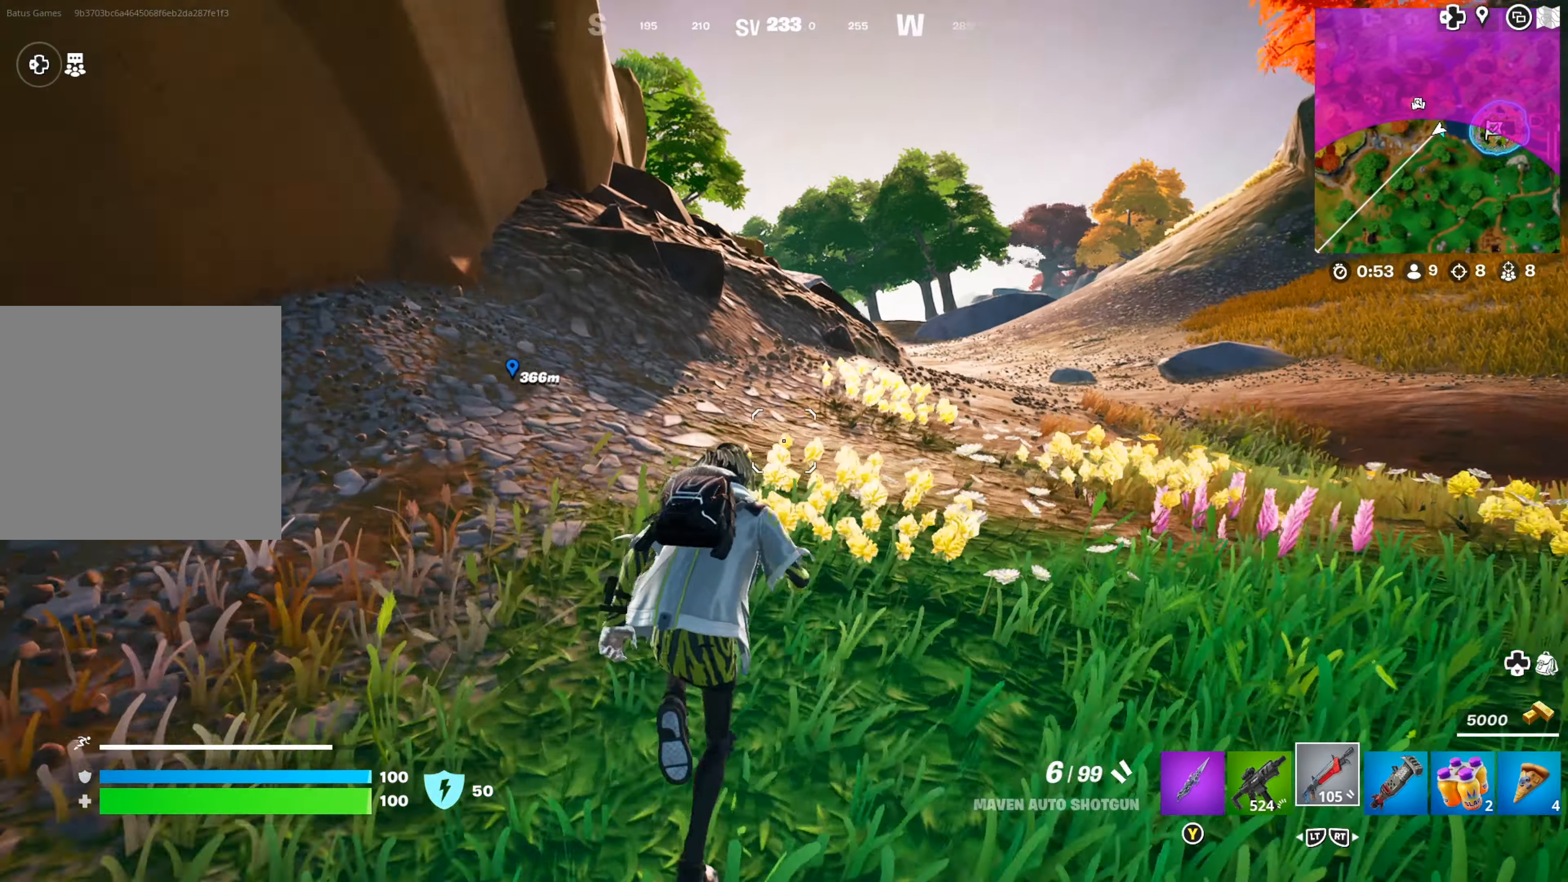
{"dt_ms": 500, "buttons": [], "left_stick": "up-right", "right_stick": "center", "events": [[34, "right_stick", "center"]]}
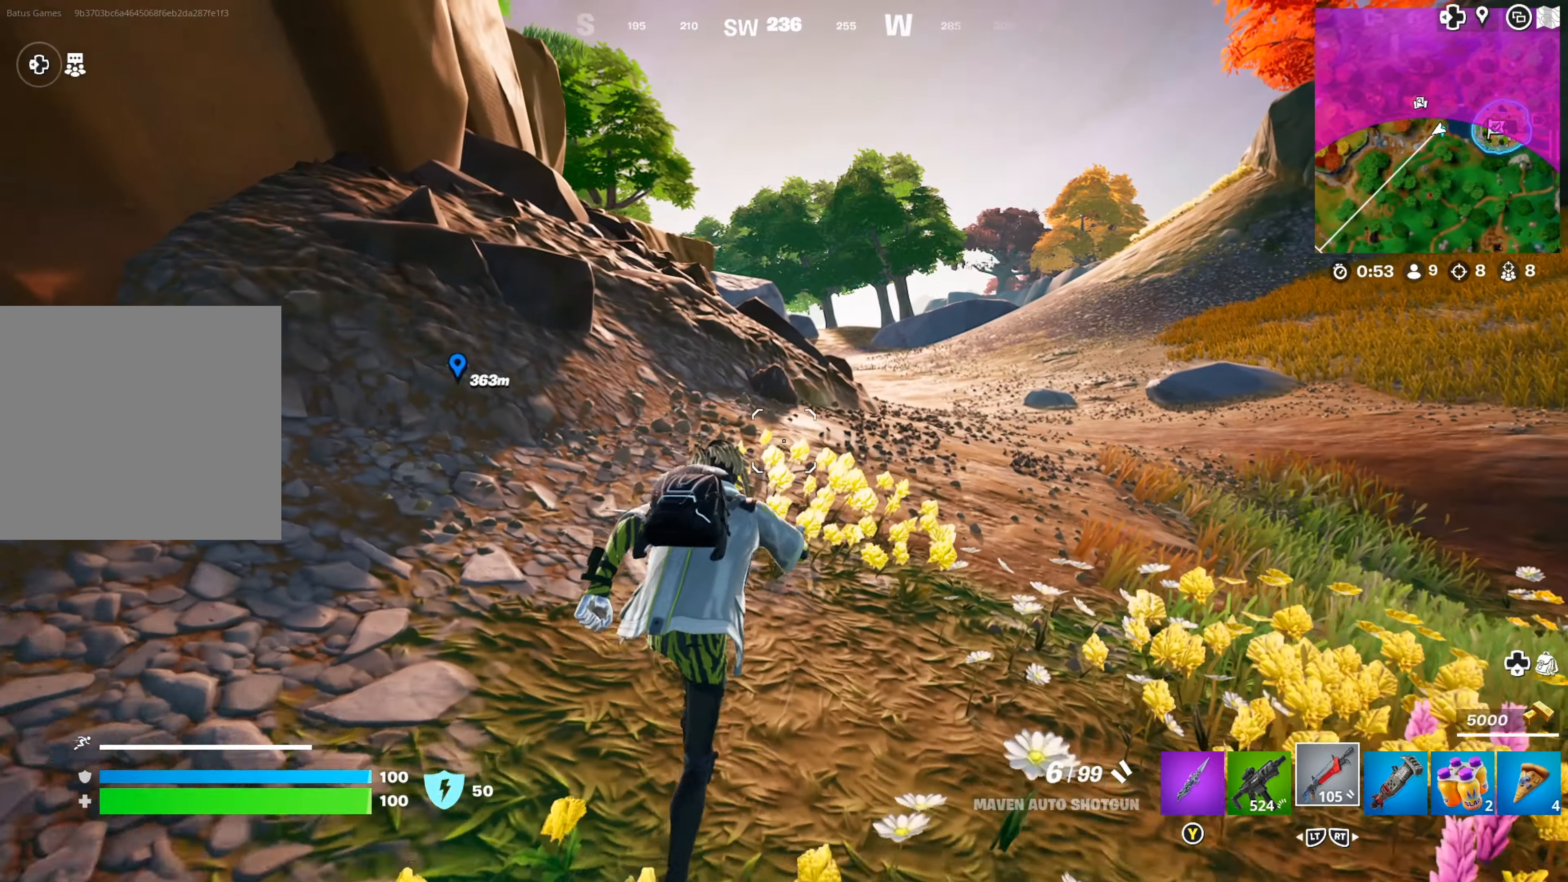
{"dt_ms": 500, "buttons": [], "left_stick": "up", "right_stick": "center", "events": [[150, "left_stick", "up"], [367, "A", "down"], [434, "A", "up"]]}
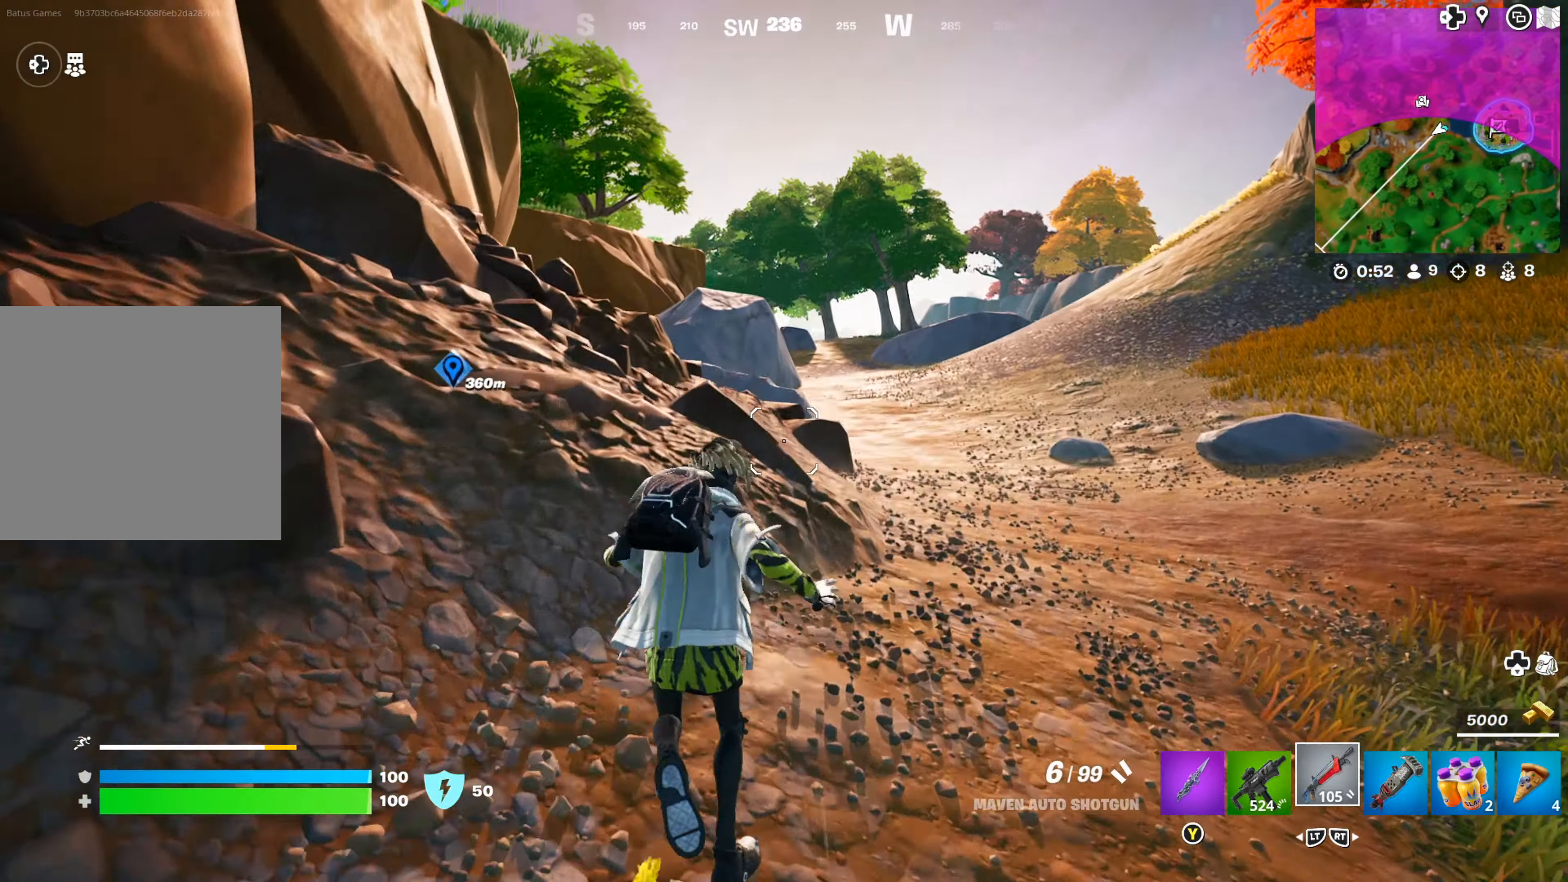
{"dt_ms": 500, "buttons": [], "left_stick": "up-right", "right_stick": "right", "events": [[34, "right_stick", "left"], [100, "left_stick", "up-right"], [250, "right_stick", "center"], [400, "right_stick", "right"]]}
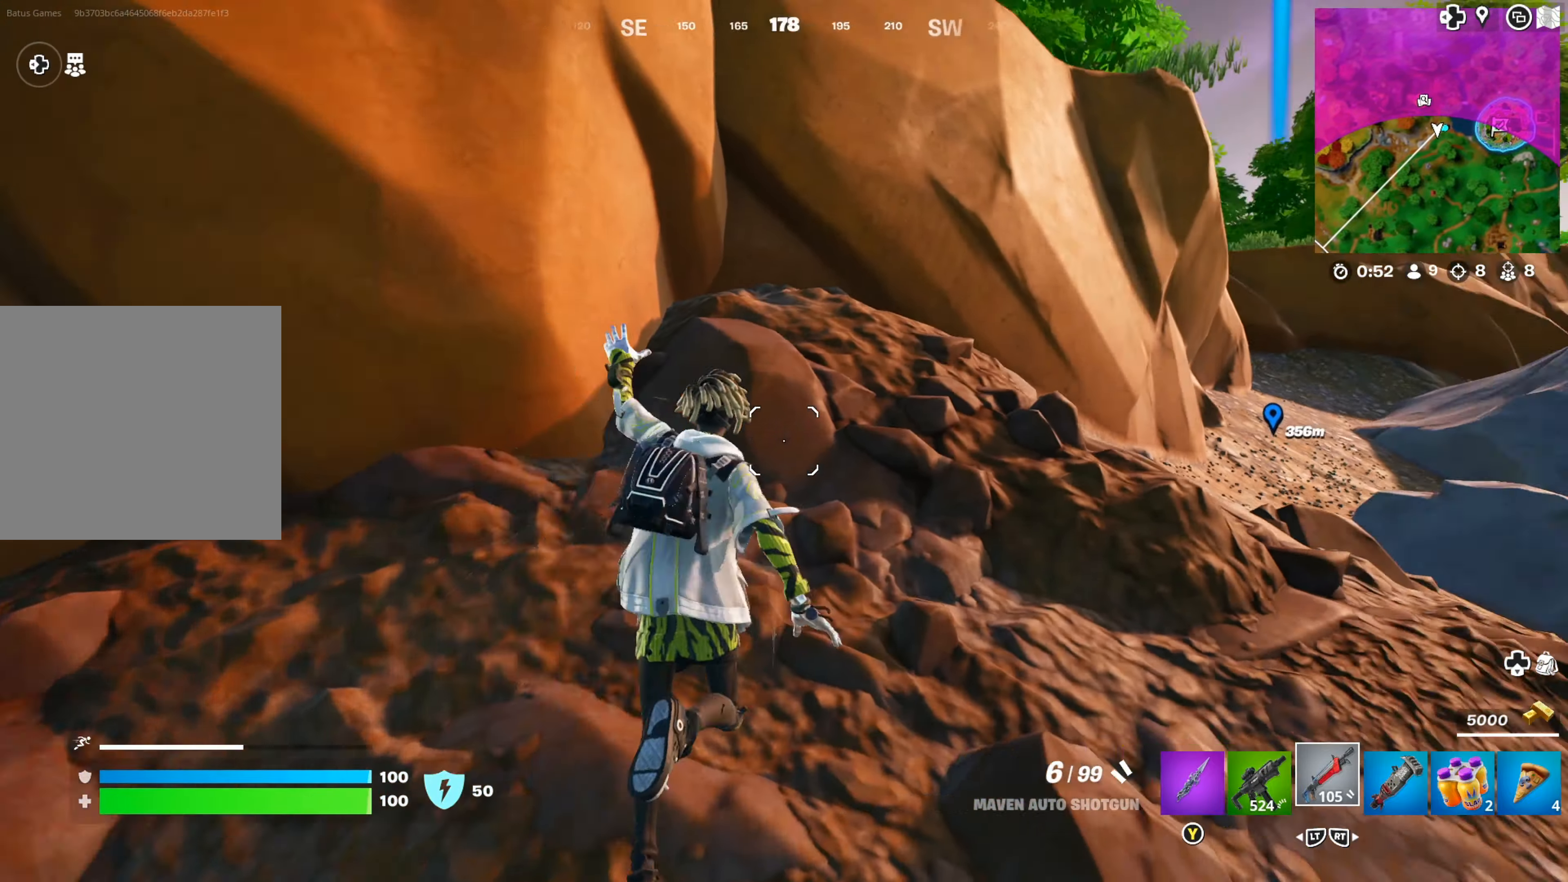
{"dt_ms": 500, "buttons": [], "left_stick": "up-right", "right_stick": "center", "events": [[50, "right_stick", "center"], [400, "A", "down"], [484, "A", "up"]]}
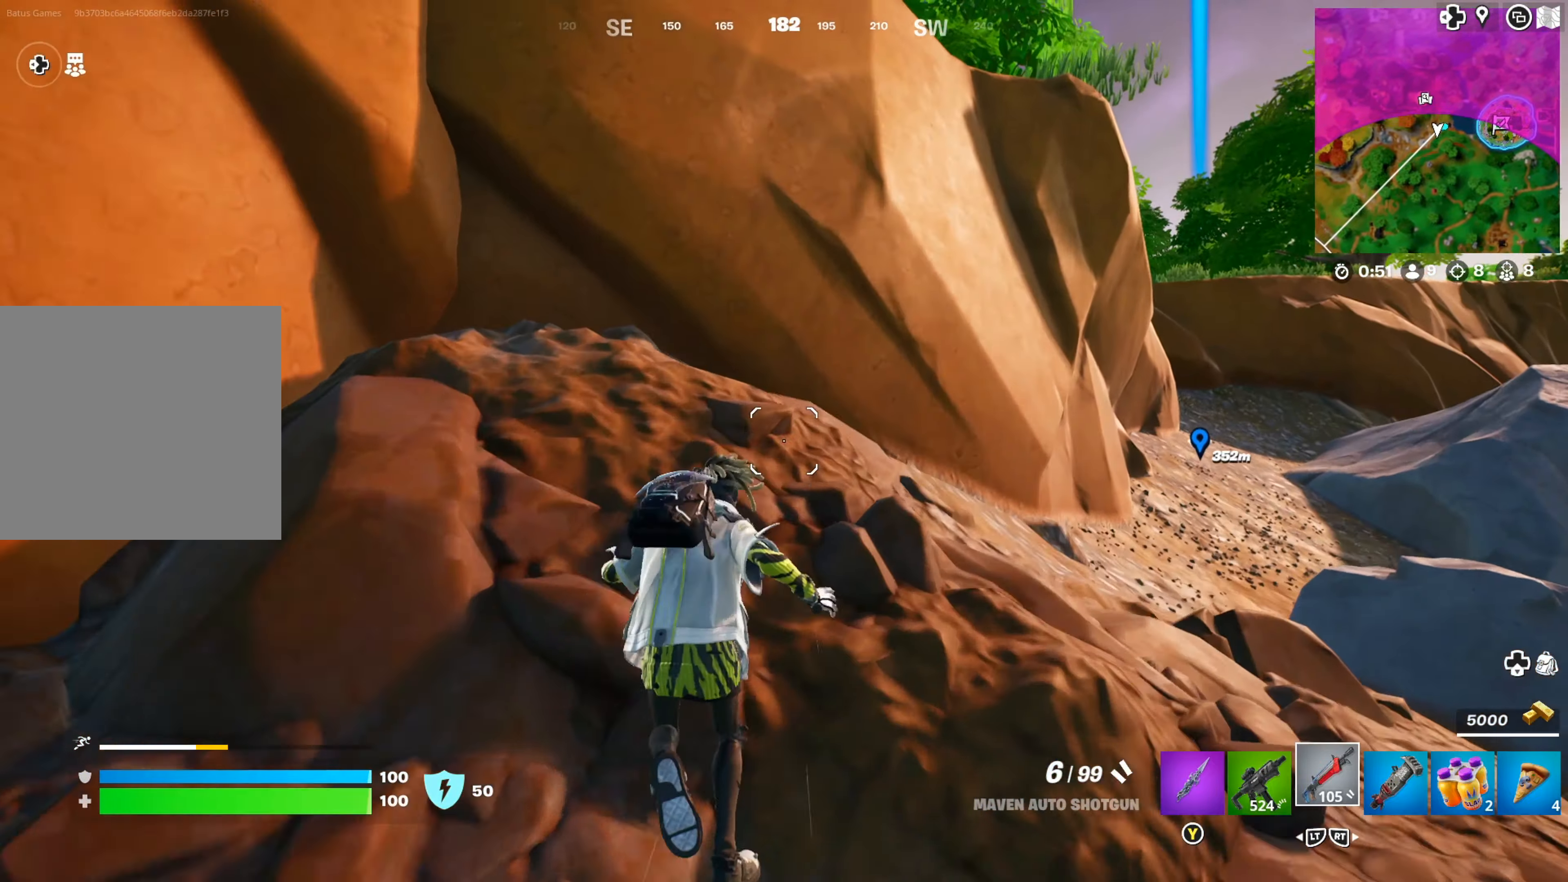
{"dt_ms": 500, "buttons": [], "left_stick": "up", "right_stick": "center", "events": [[134, "right_stick", "right"], [300, "right_stick", "center"], [500, "left_stick", "up"]]}
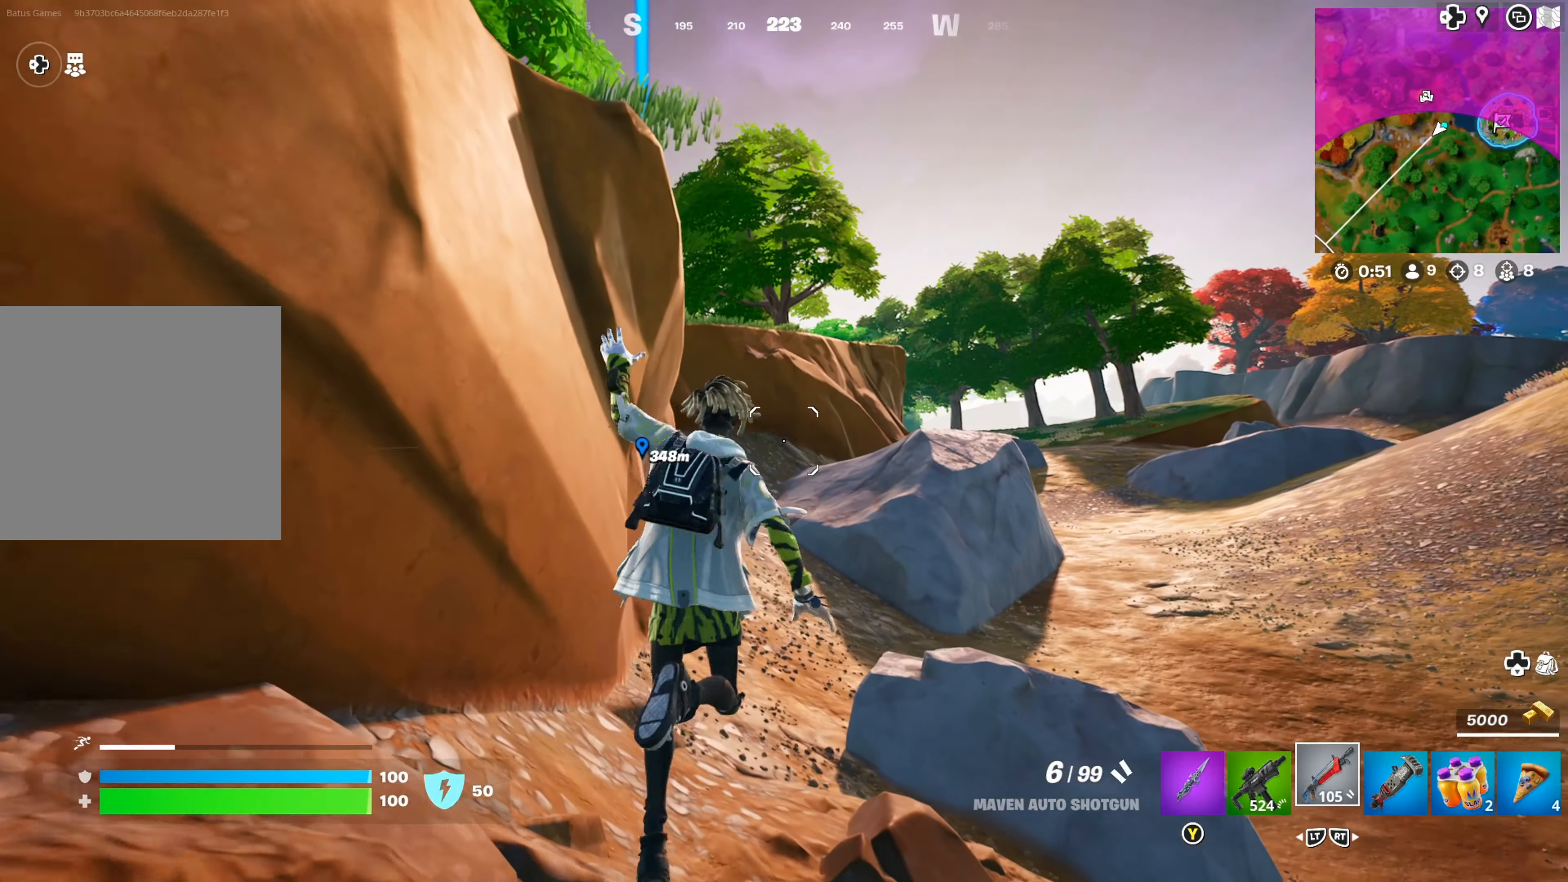
{"dt_ms": 500, "buttons": [], "left_stick": "up", "right_stick": "center", "events": []}
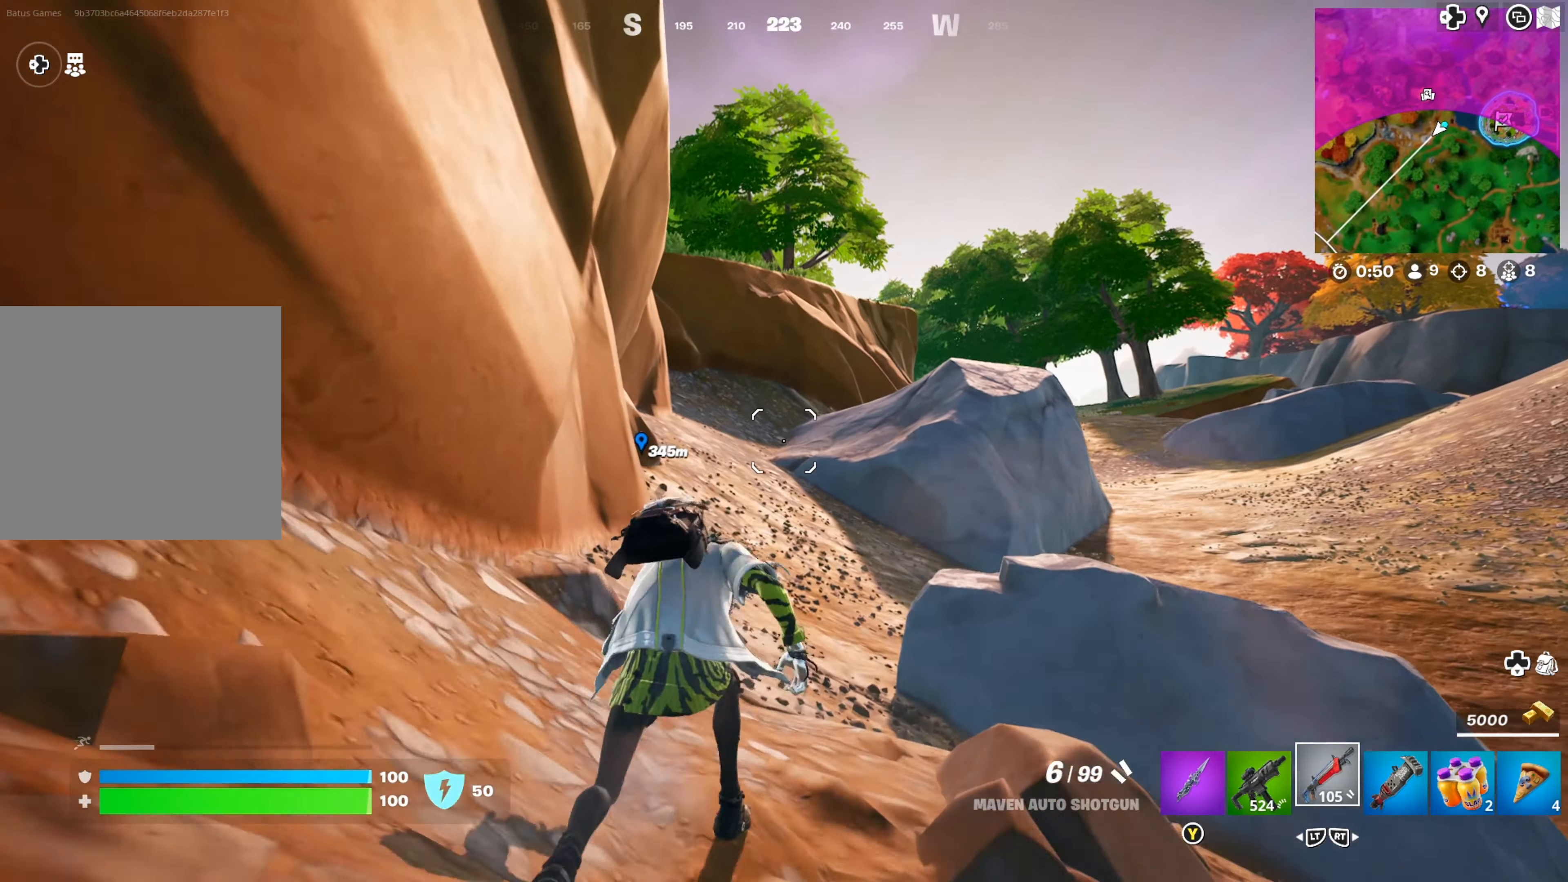
{"dt_ms": 500, "buttons": [], "left_stick": "up", "right_stick": "center", "events": [[367, "right_stick", "left"], [433, "right_stick", "center"]]}
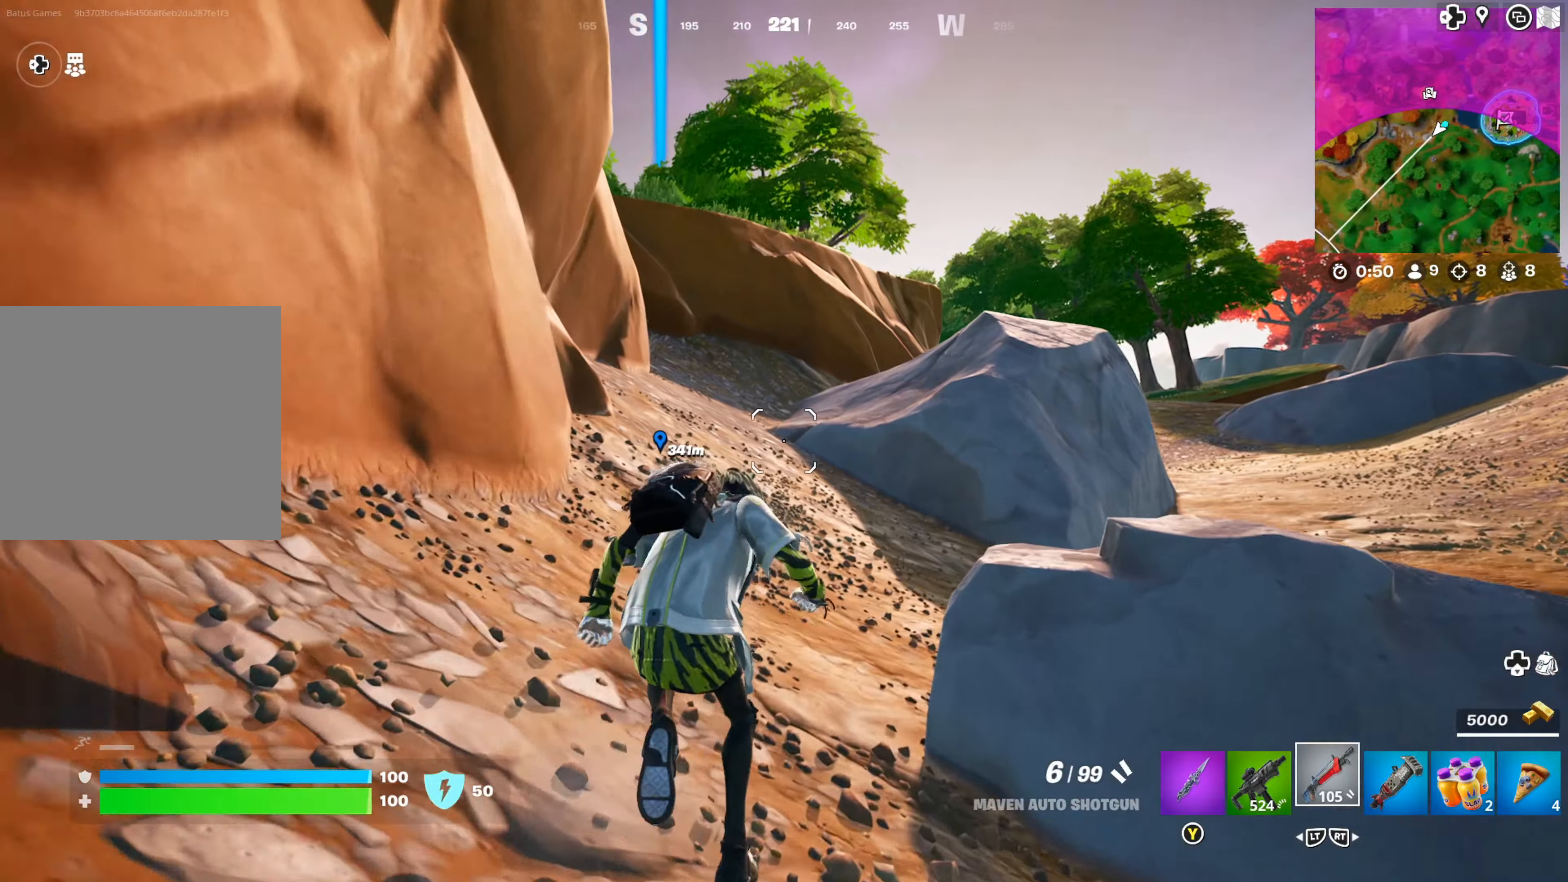
{"dt_ms": 500, "buttons": [], "left_stick": "up", "right_stick": "center", "events": [[216, "L2", "down"], [333, "L2", "up"]]}
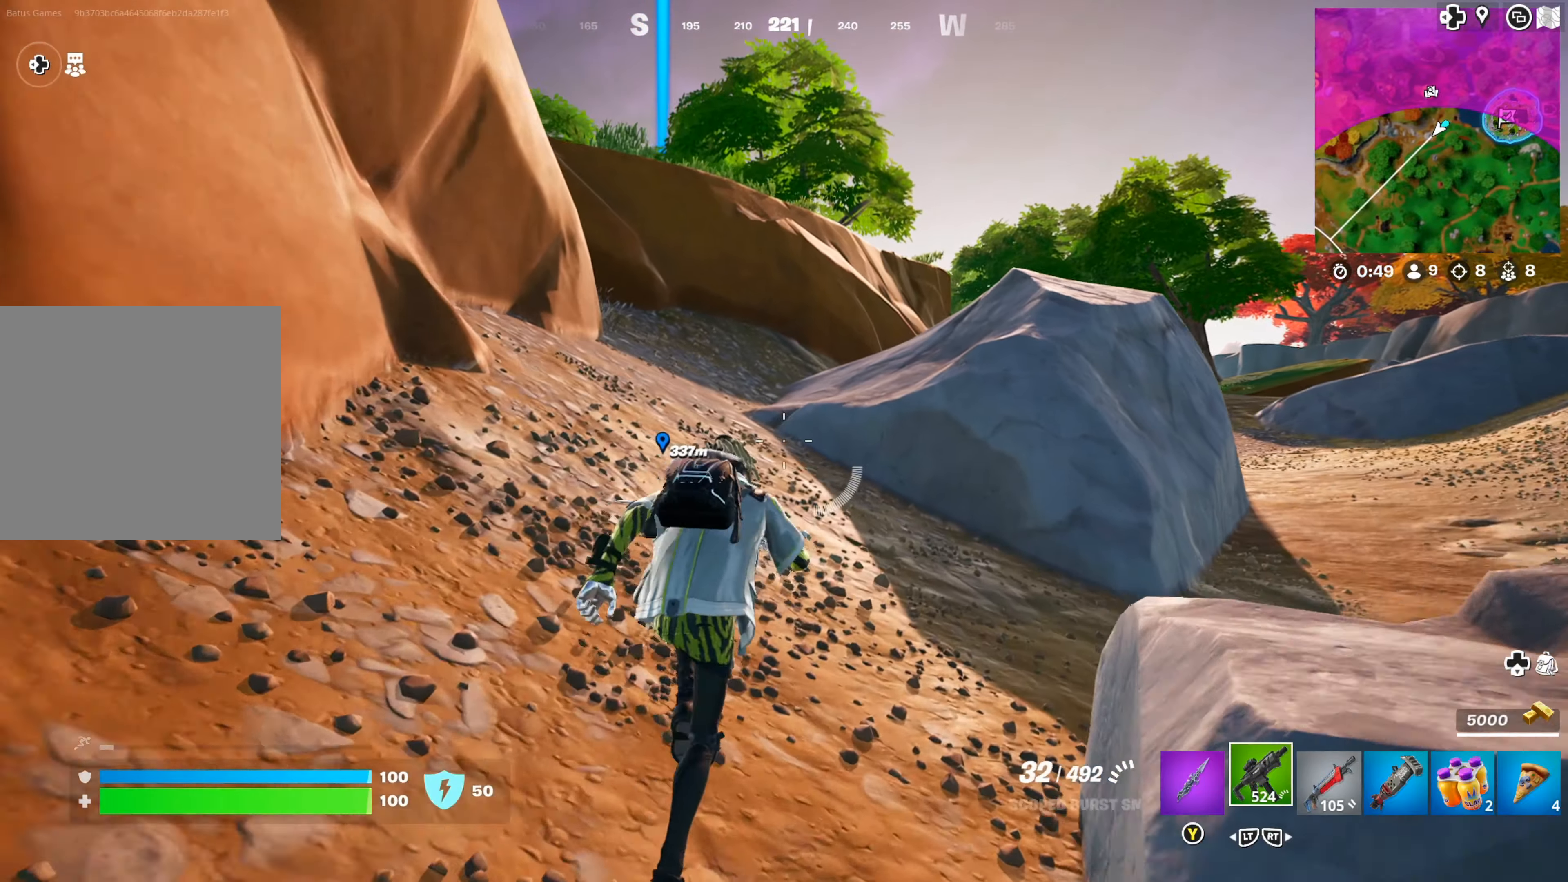
{"dt_ms": 500, "buttons": [], "left_stick": "up", "right_stick": "center", "events": [[16, "left_stick", "center"], [50, "right_stick", "left"], [166, "right_stick", "center"], [200, "left_stick", "up"], [300, "right_stick", "left"], [483, "right_stick", "center"]]}
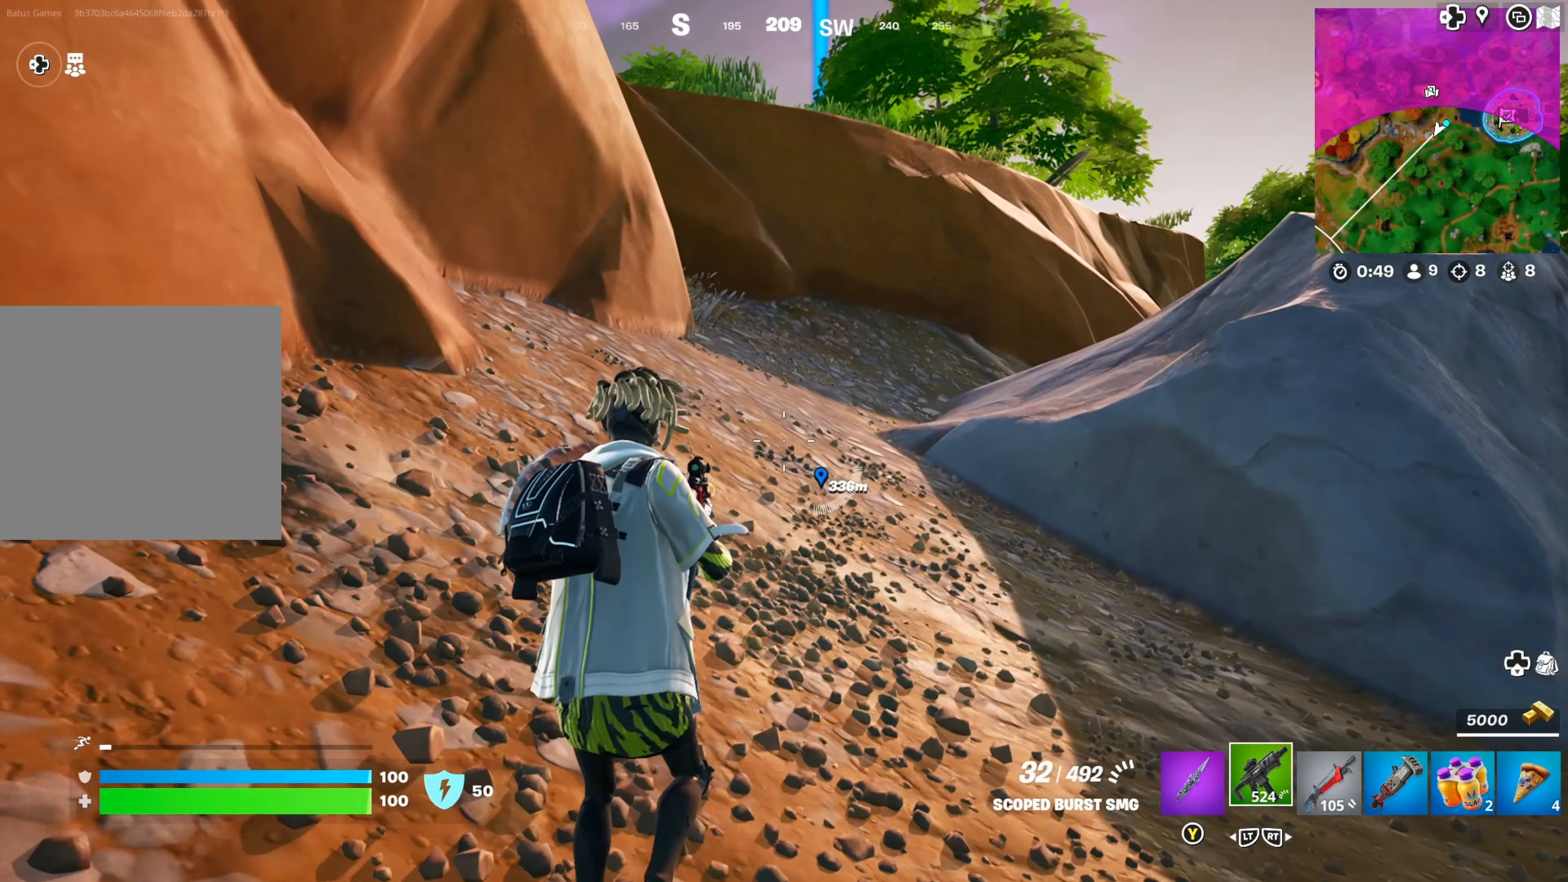
{"dt_ms": 500, "buttons": [], "left_stick": "up", "right_stick": "center", "events": []}
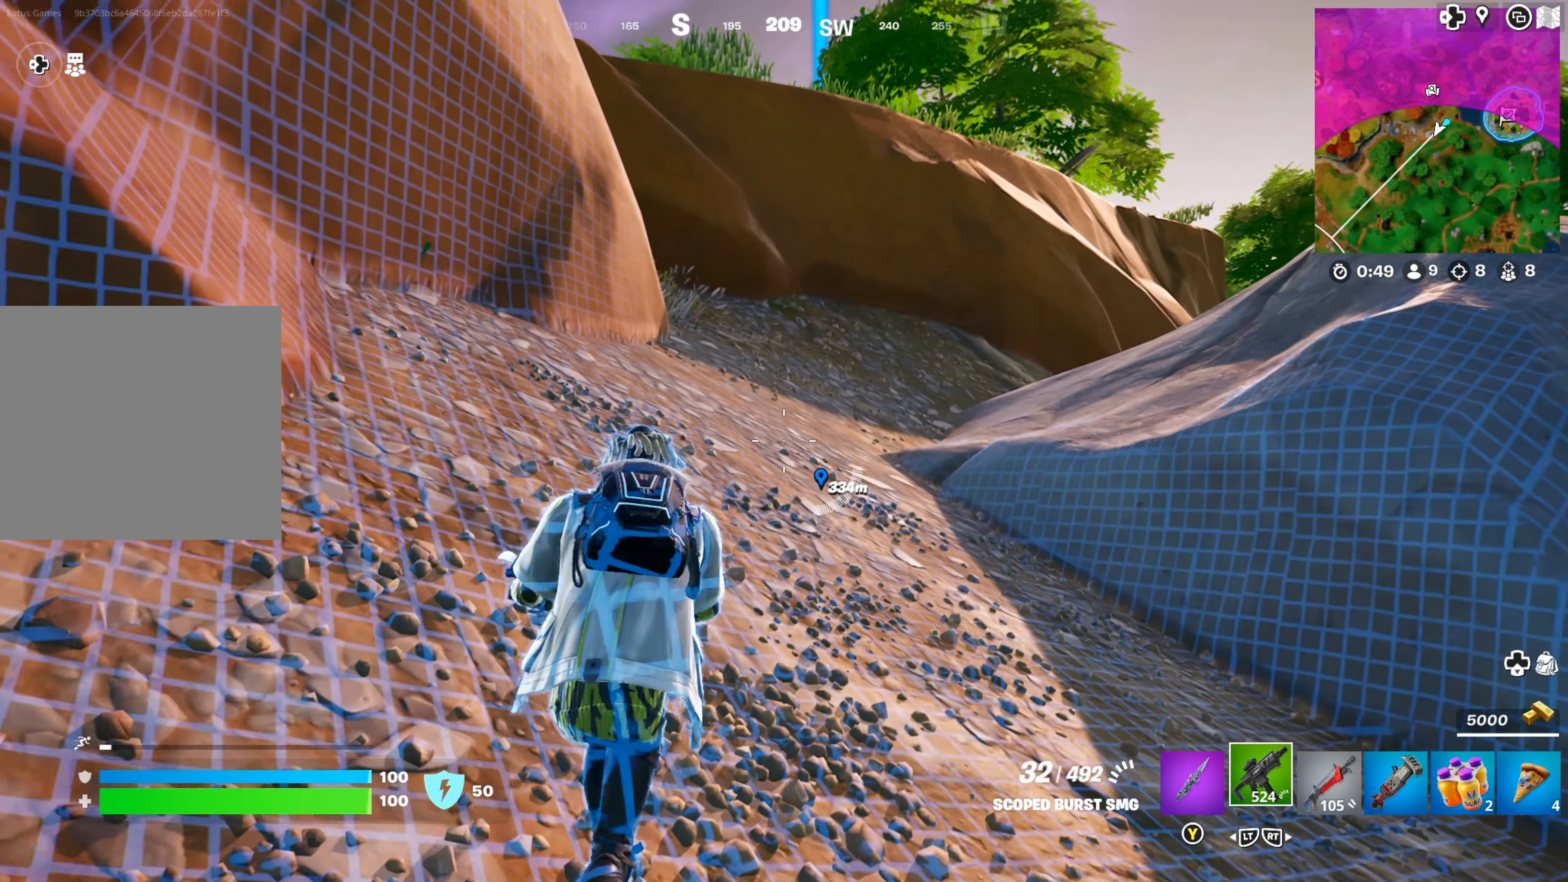
{"dt_ms": 500, "buttons": [], "left_stick": "up", "right_stick": "right", "events": [[33, "left_stick", "up-right"], [183, "right_stick", "left"], [333, "right_stick", "center"], [350, "left_stick", "up"], [450, "right_stick", "right"]]}
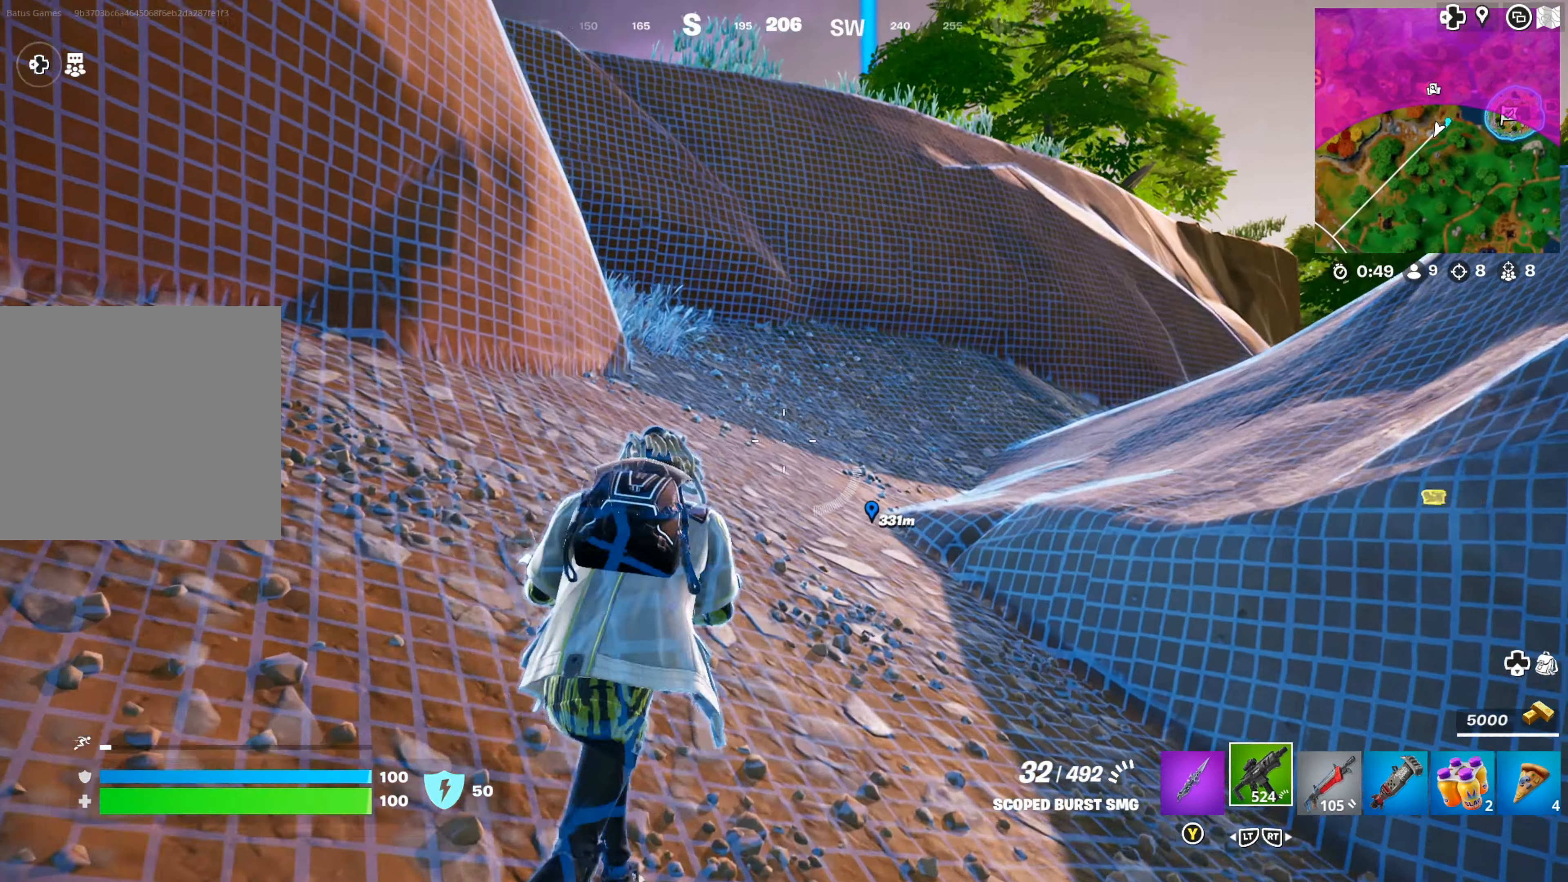
{"dt_ms": 500, "buttons": [], "left_stick": "up-left", "right_stick": "center", "events": [[33, "left_stick", "up-left"], [183, "right_stick", "center"]]}
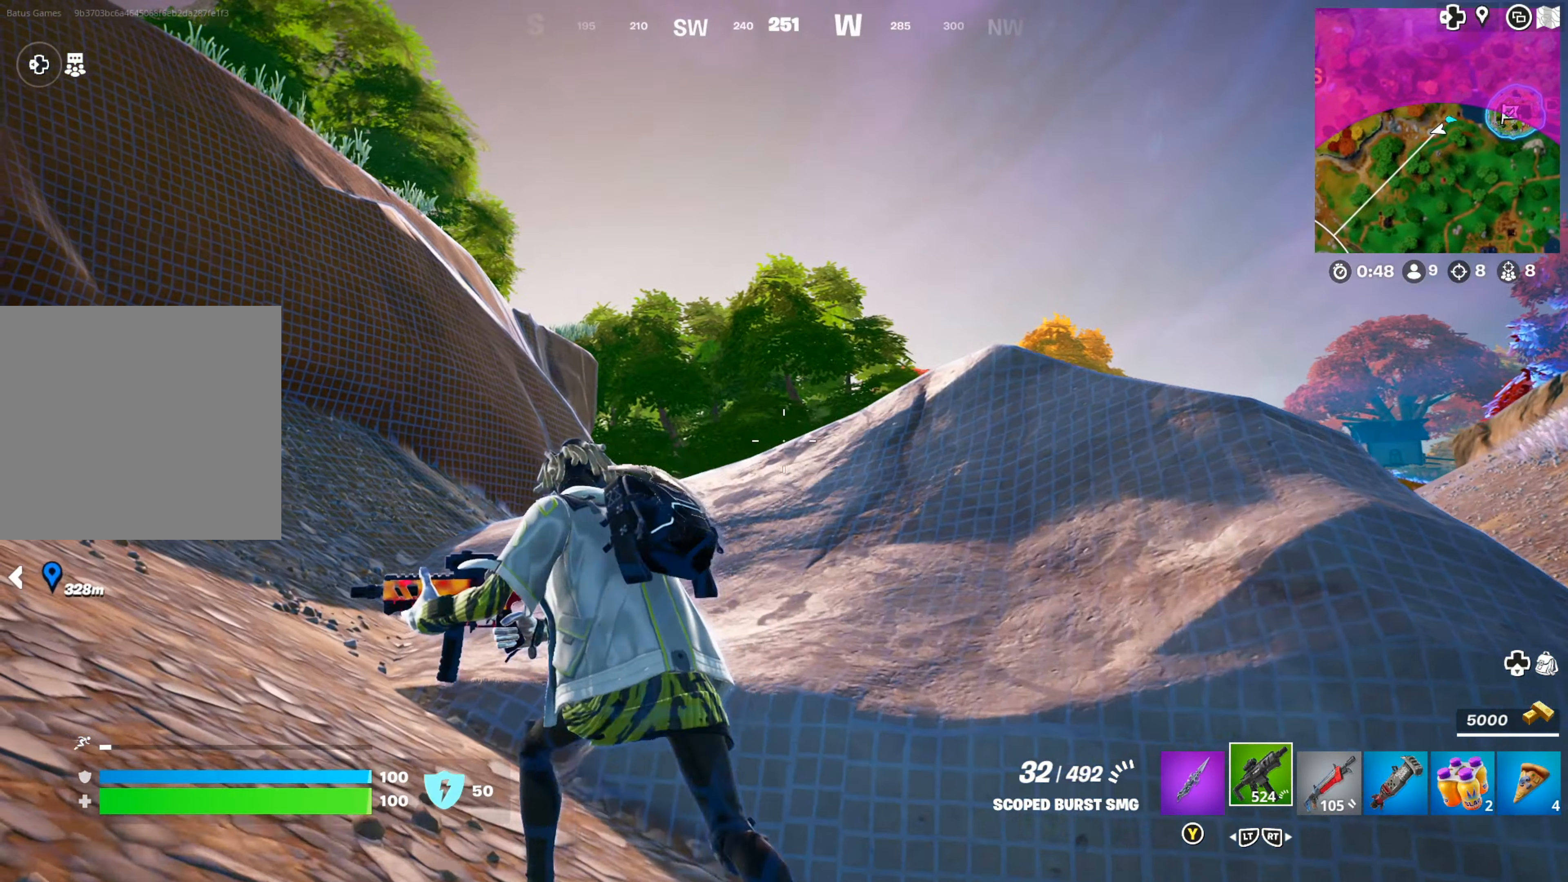
{"dt_ms": 500, "buttons": [], "left_stick": "up", "right_stick": "left", "events": [[50, "right_stick", "left"], [100, "left_stick", "up"], [216, "right_stick", "center"], [366, "right_stick", "left"]]}
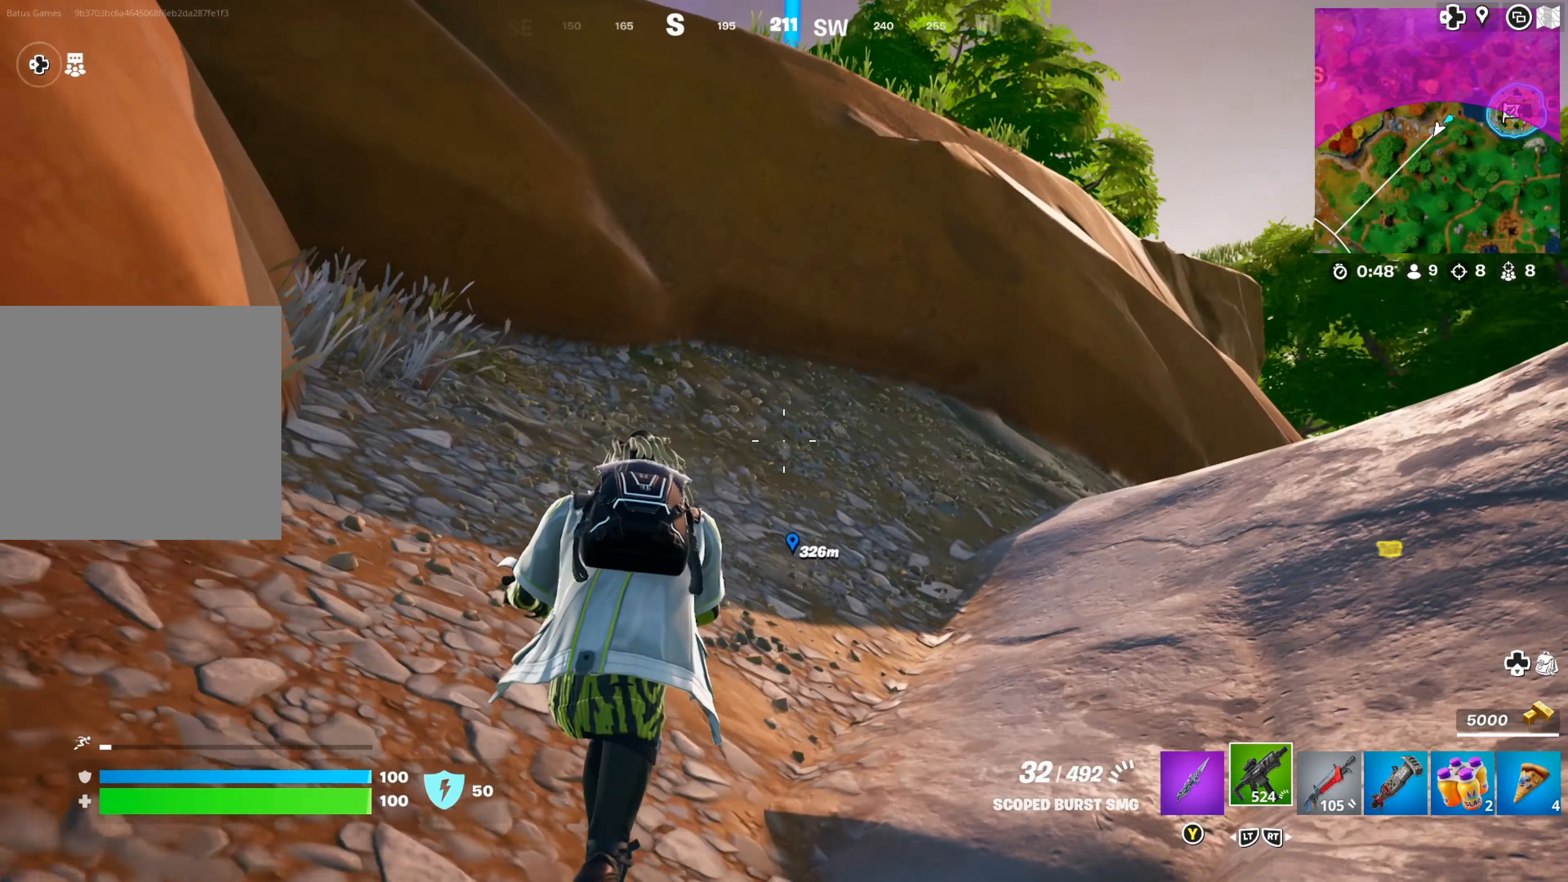
{"dt_ms": 500, "buttons": [], "left_stick": "up-left", "right_stick": "left", "events": [[50, "right_stick", "center"], [416, "left_stick", "up-left"], [416, "right_stick", "left"]]}
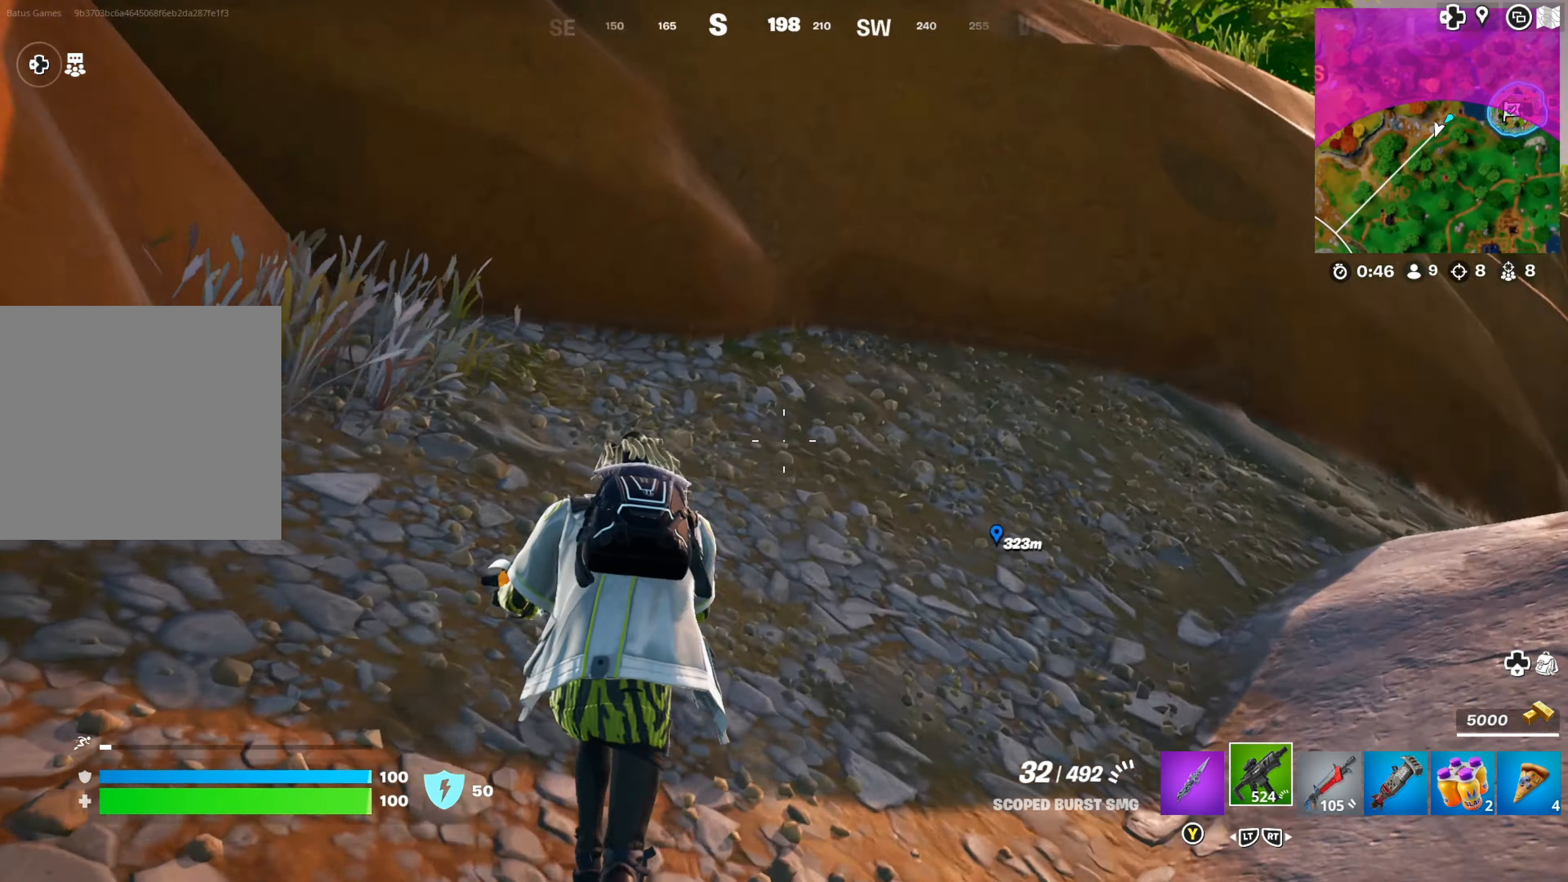
{"dt_ms": 500, "buttons": [], "left_stick": "up-left", "right_stick": "right", "events": [[83, "right_stick", "center"], [400, "right_stick", "right"]]}
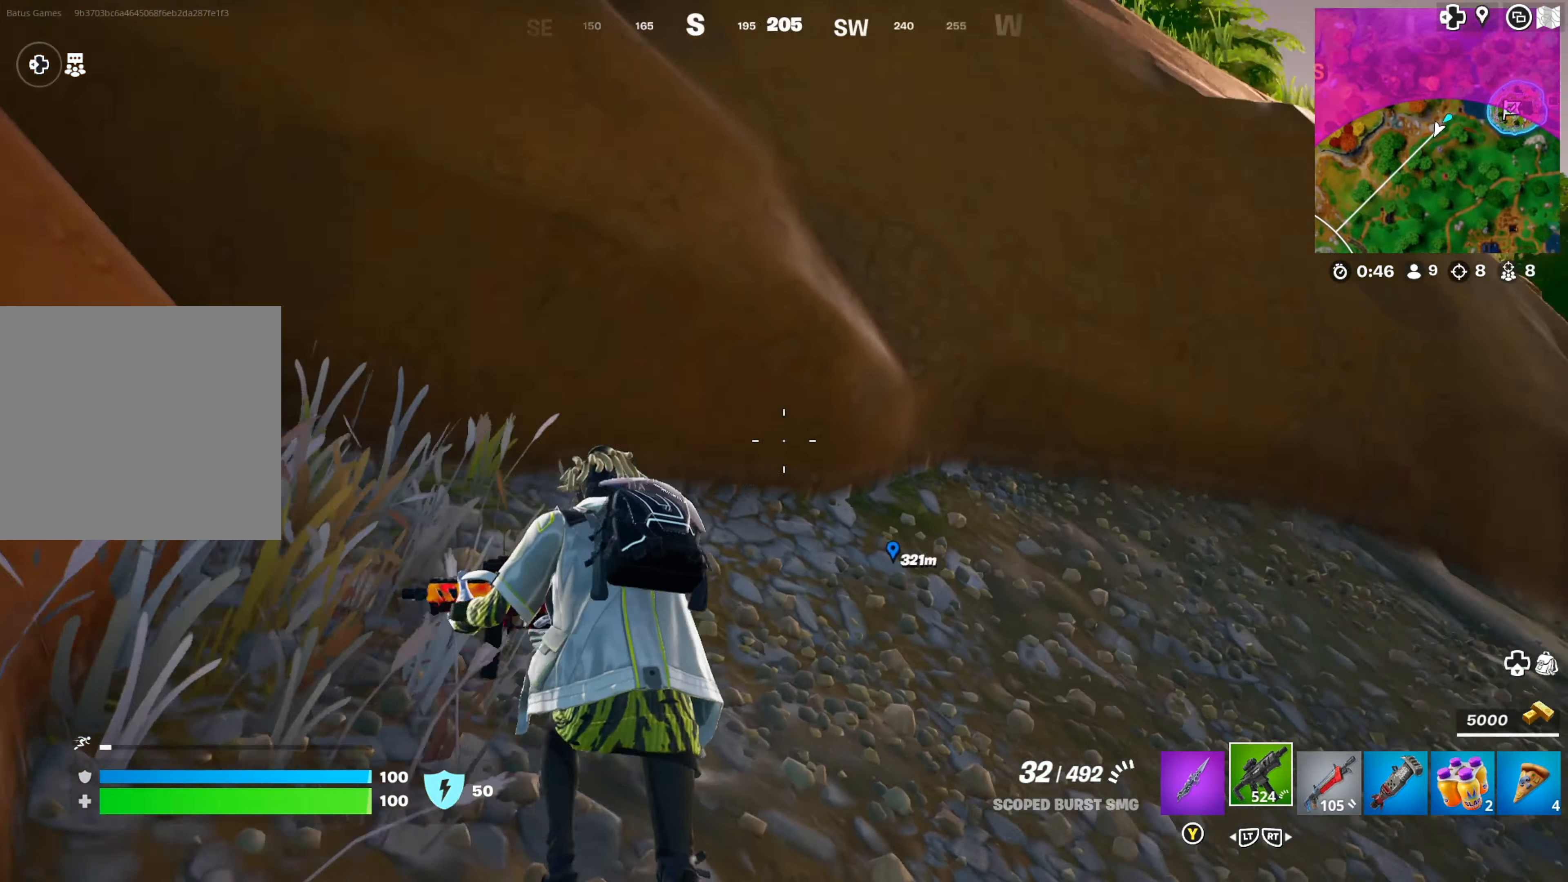
{"dt_ms": 500, "buttons": [], "left_stick": "up-right", "right_stick": "center", "events": [[16, "left_stick", "center"], [133, "right_stick", "center"], [266, "left_stick", "up-right"], [300, "right_stick", "right"], [400, "right_stick", "center"]]}
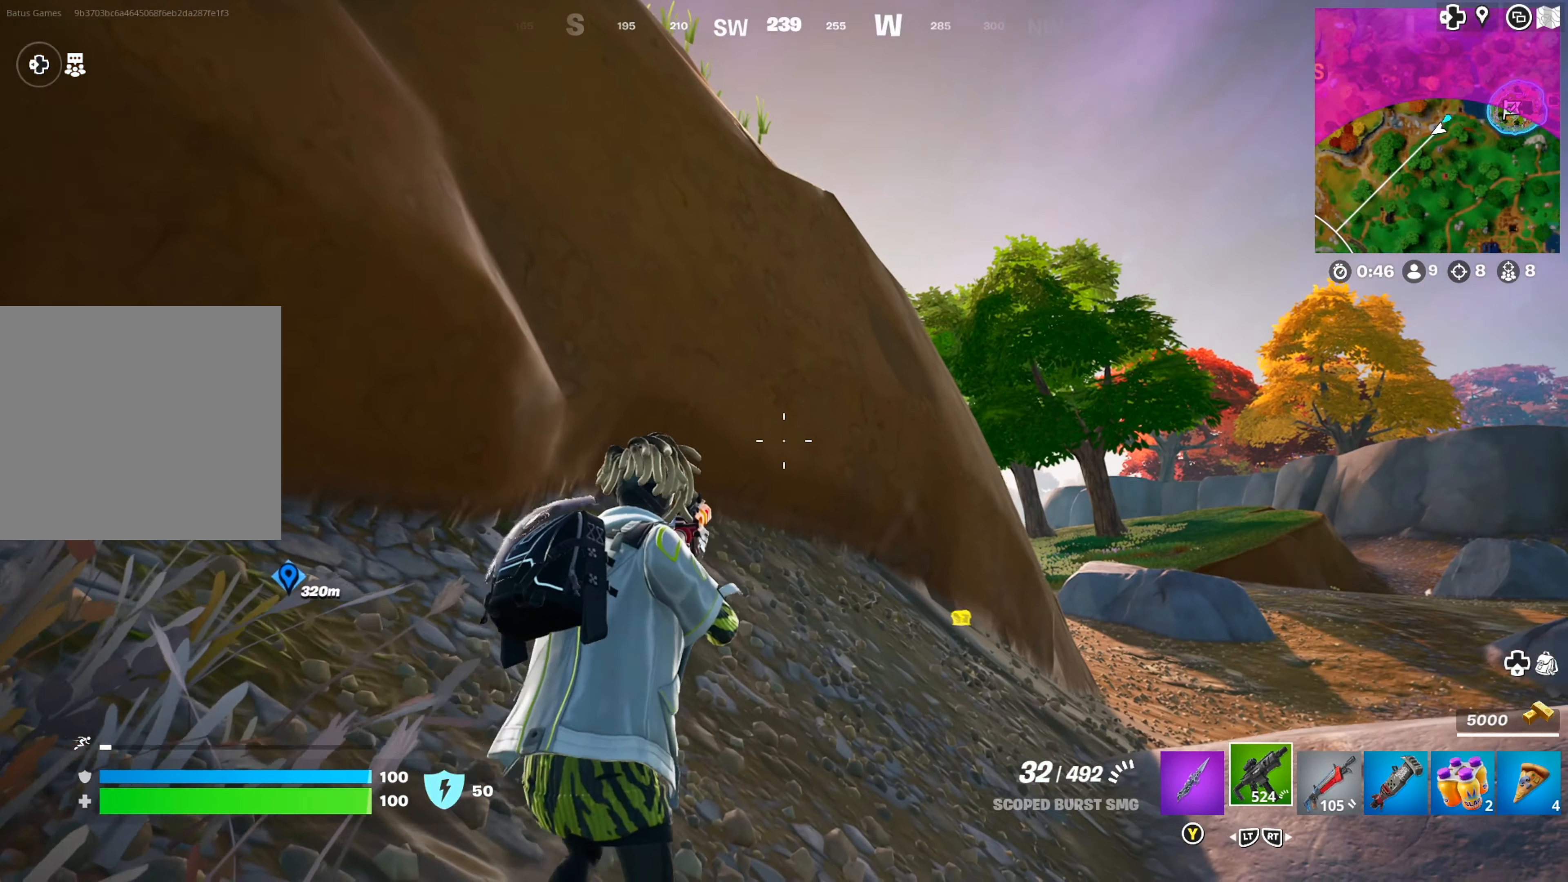
{"dt_ms": 500, "buttons": [], "left_stick": "up", "right_stick": "center", "events": [[100, "right_stick", "right"], [283, "right_stick", "center"], [333, "left_stick", "up"]]}
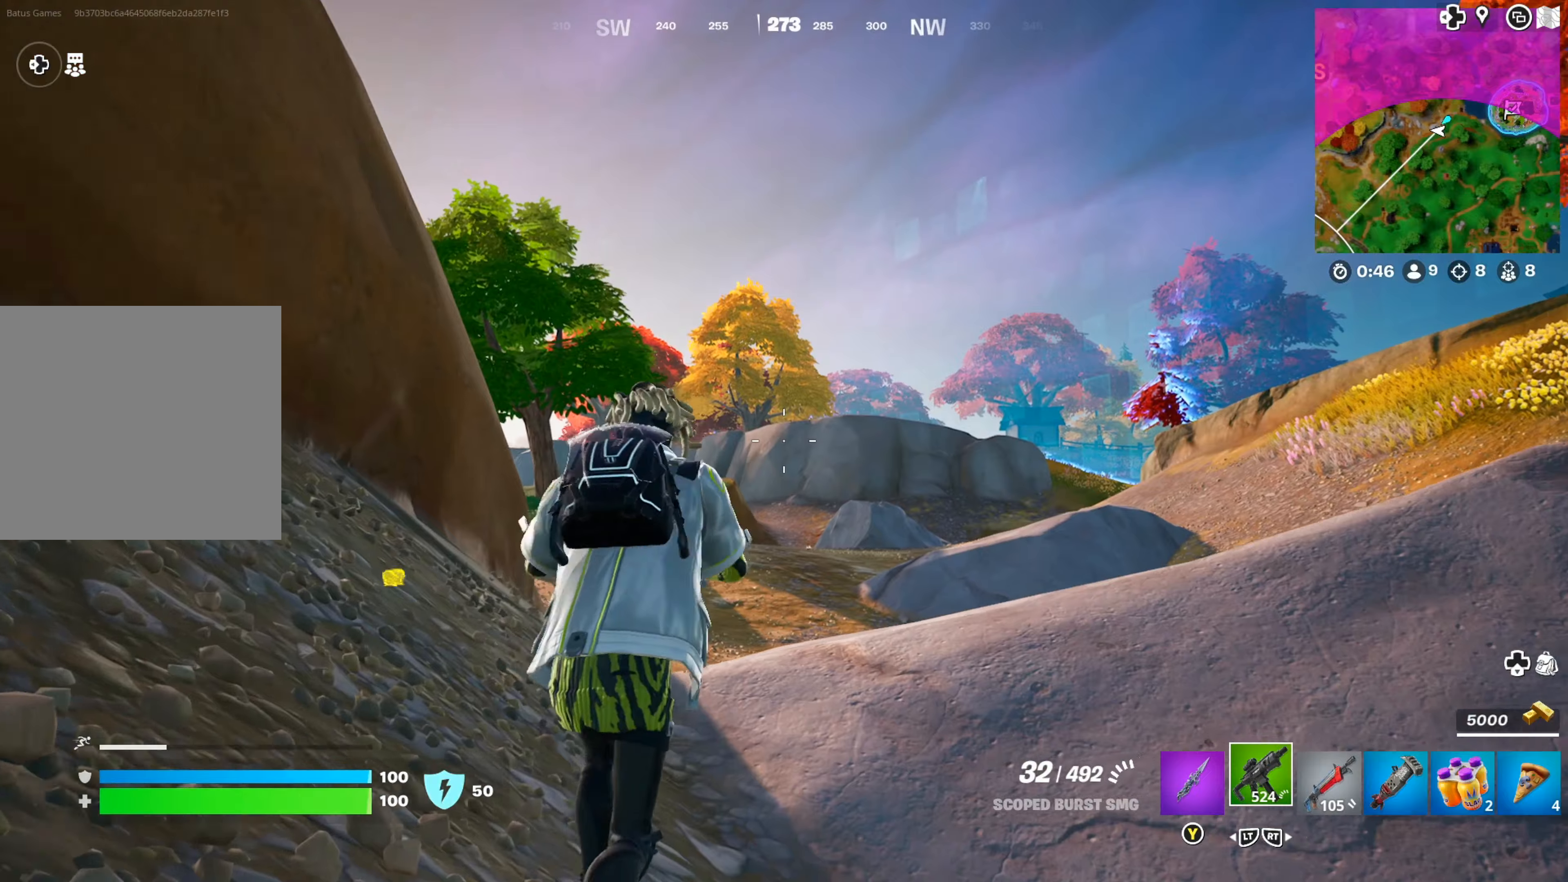
{"dt_ms": 500, "buttons": [], "left_stick": "up", "right_stick": "center", "events": []}